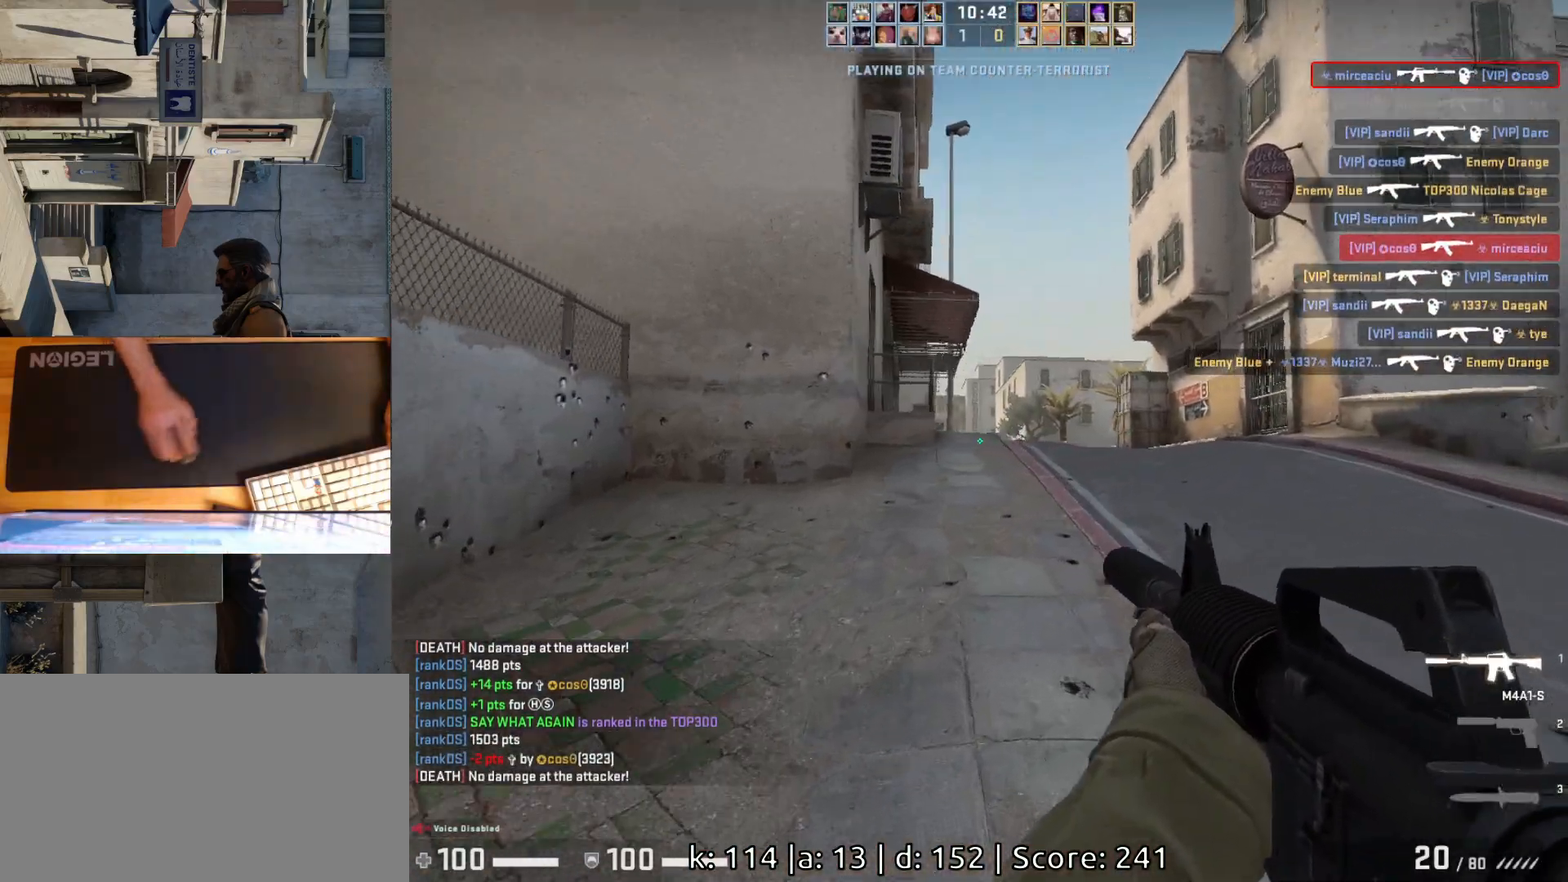
Gameplay with keyboard and mouse; each line is a JSON object with the keys and mouse buttons held at the frame after it. "events" lists presses ("down") and releases ("up") of "a", "ctrl", "d", "e", "q", "s", "shift", "space", "w", "mouse_left", "mouse_wheel", "mouse_right", "mouse_mb4" and "mouse_mb5" between this image and that frame as [ms after this image, input, new state], when the widget could be followed in between. "mouse_left", "mouse_wheel", "mouse_right", "mouse_mb4", "mouse_mb5" = the "left", "wheel", "right", "mb4", "mb5" buttons of the "mouse" list. No other keys are recorded. "wheel" means that the mouse wheel is clicked or scrolled. Mouse movement is not recorded.
{"keys": ["w"], "mouse": [], "events": [[183, "a", "up"]]}
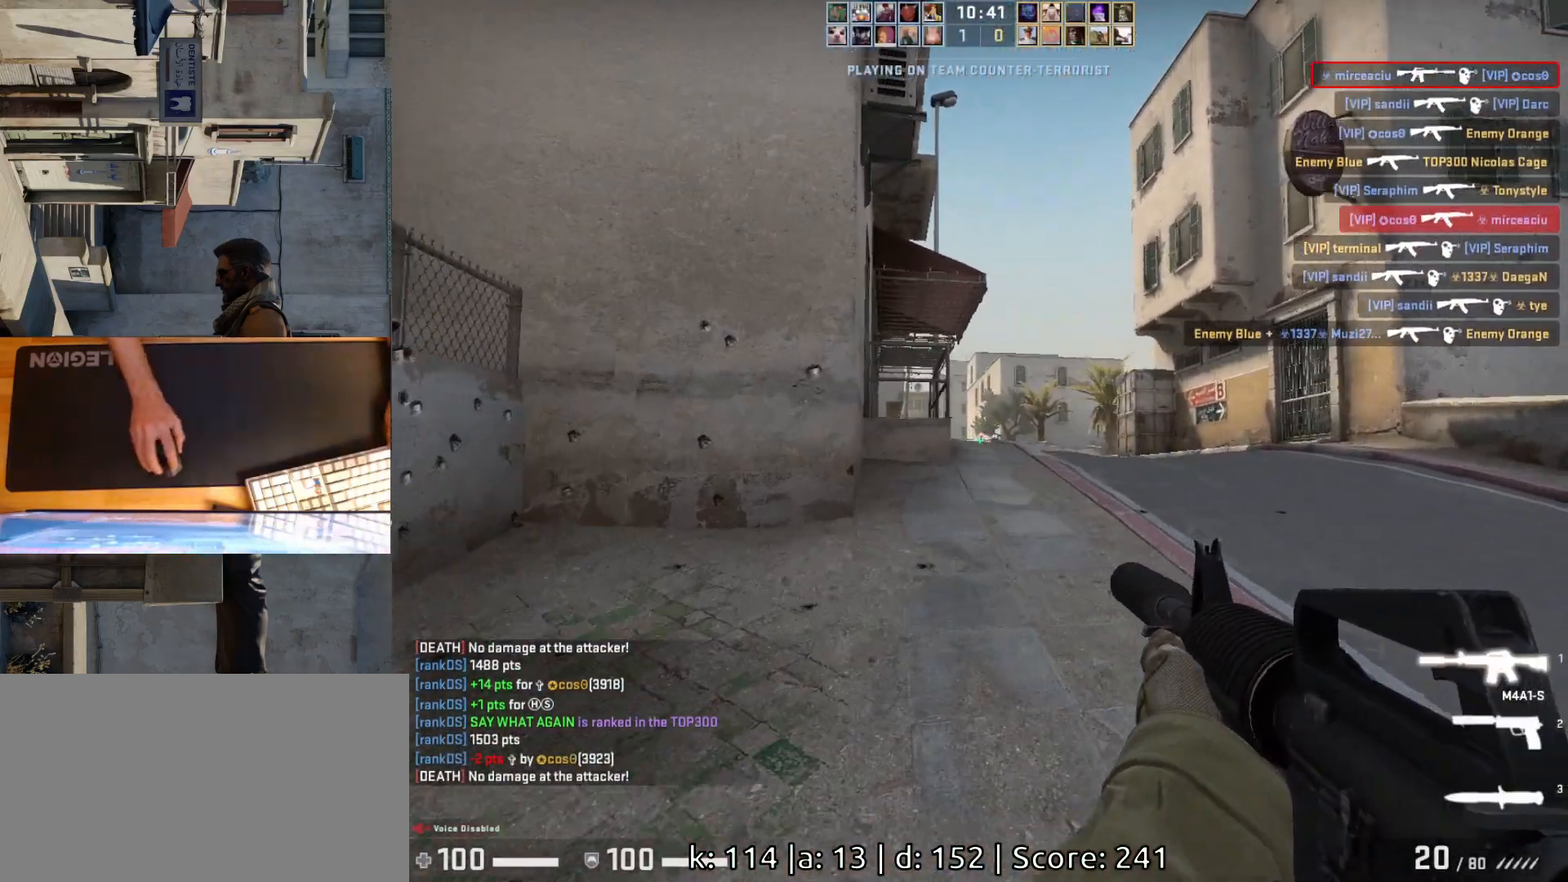
{"keys": ["d", "w"], "mouse": [], "events": [[167, "d", "down"]]}
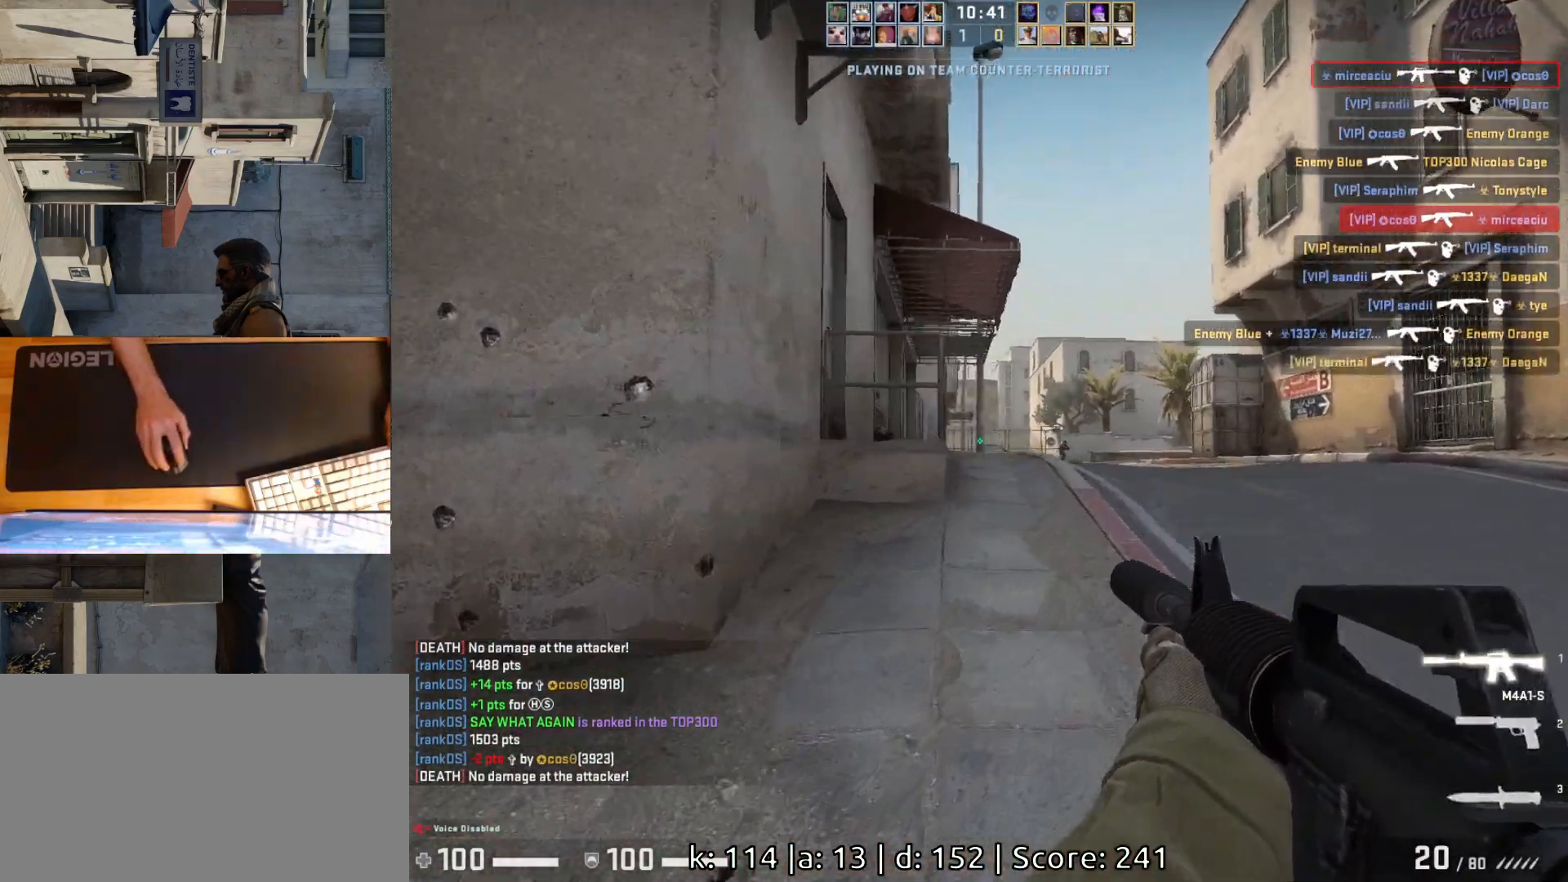
{"keys": [], "mouse": [], "events": [[33, "a", "down"], [50, "d", "up"], [50, "w", "up"], [167, "d", "down"], [217, "a", "up"], [267, "d", "up"]]}
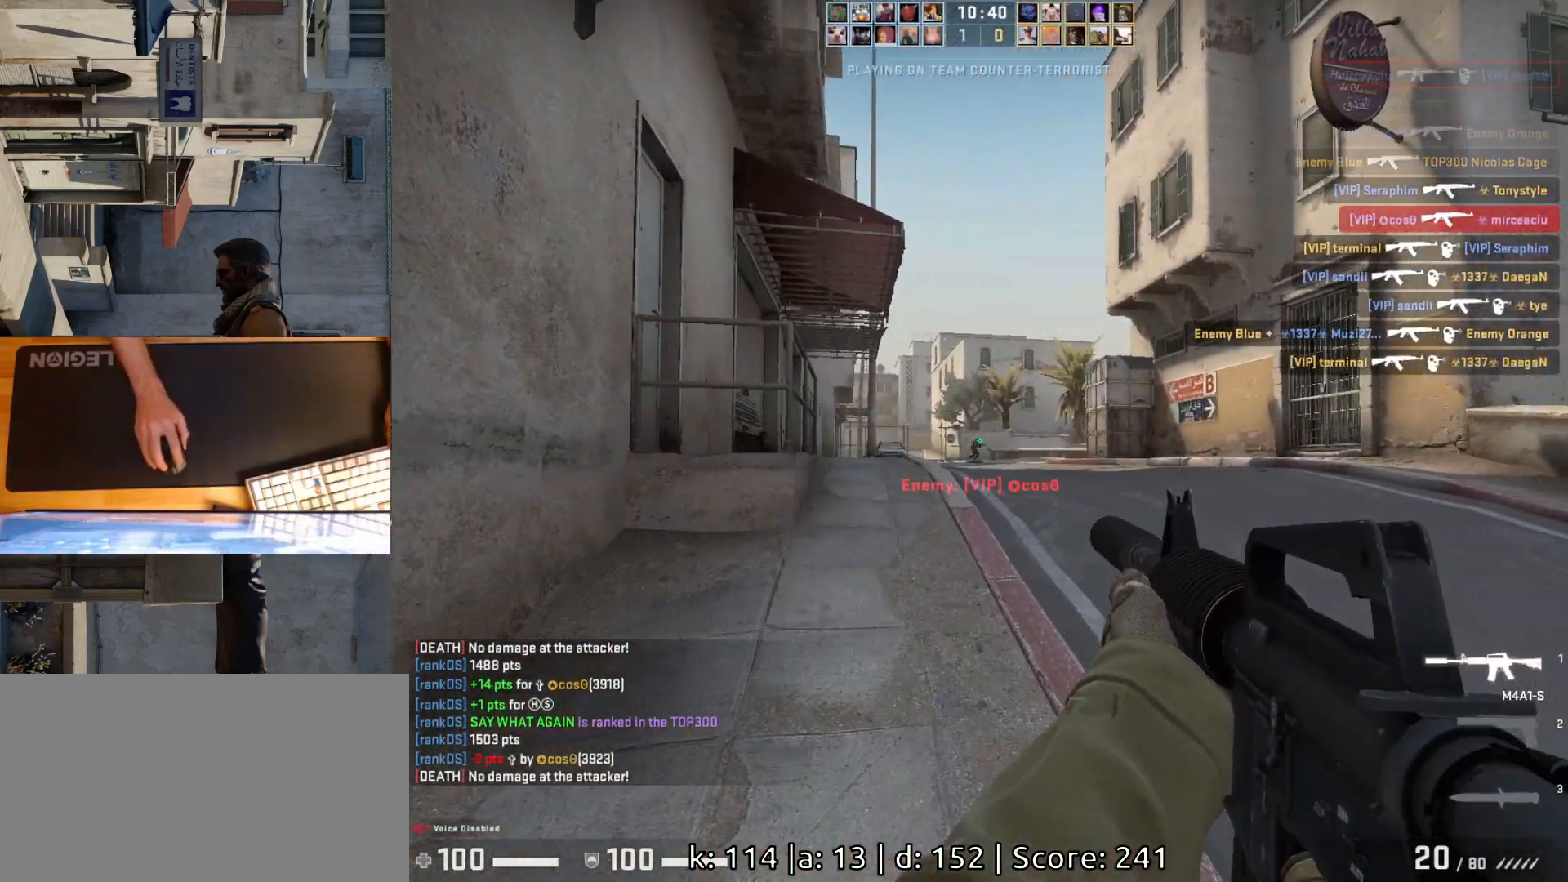
{"keys": [], "mouse": [], "events": [[117, "mouse_left", "down"], [317, "mouse_left", "up"]]}
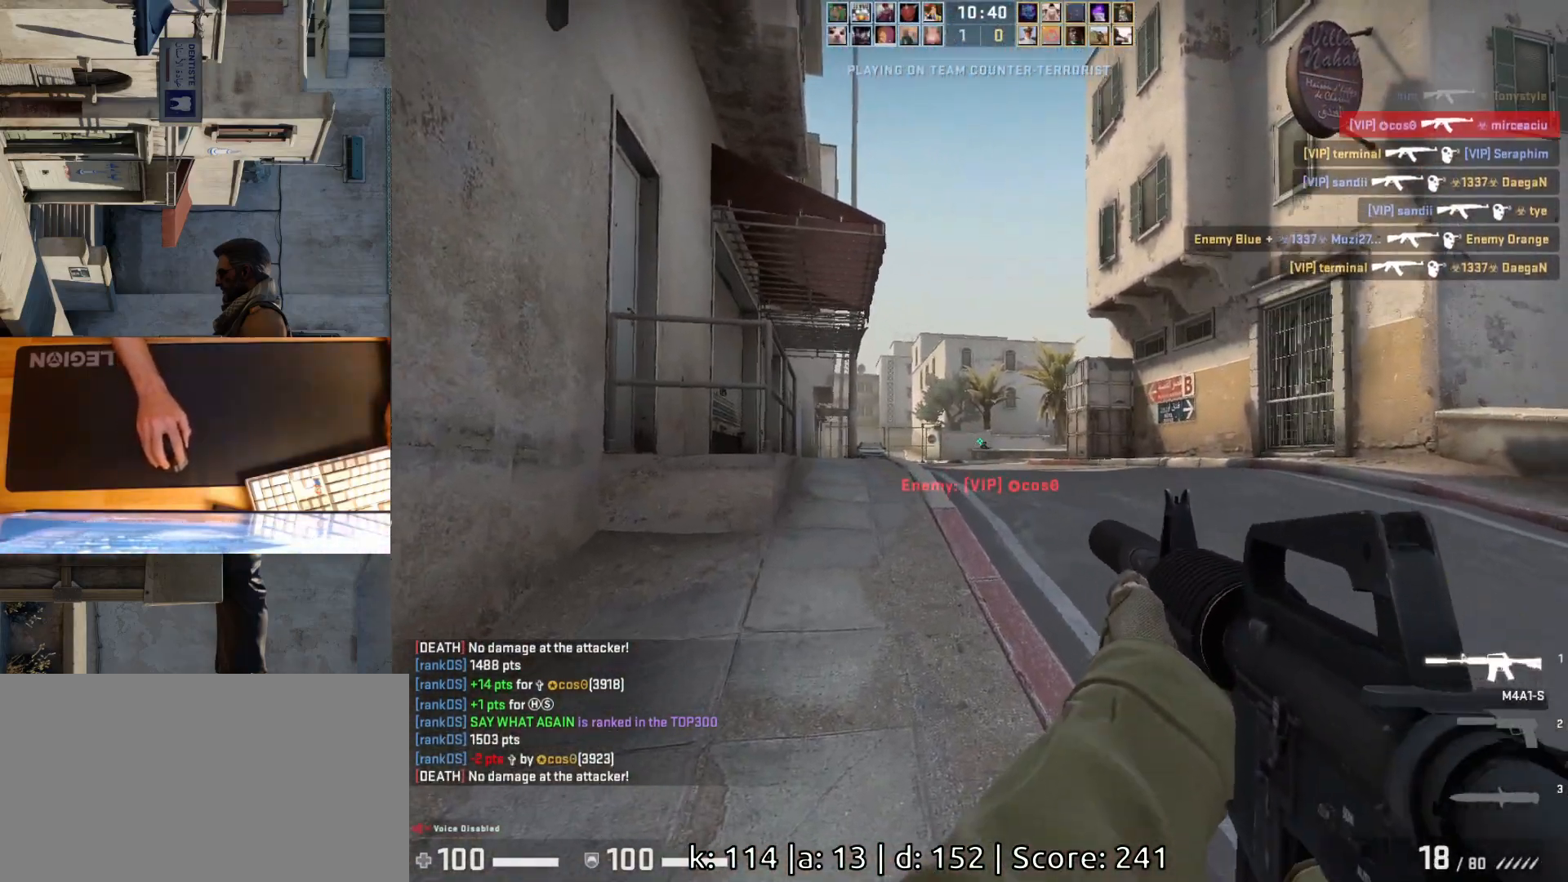
{"keys": ["a", "s"], "mouse": [], "events": [[67, "mouse_left", "down"], [217, "a", "down"], [283, "mouse_left", "up"], [333, "s", "down"]]}
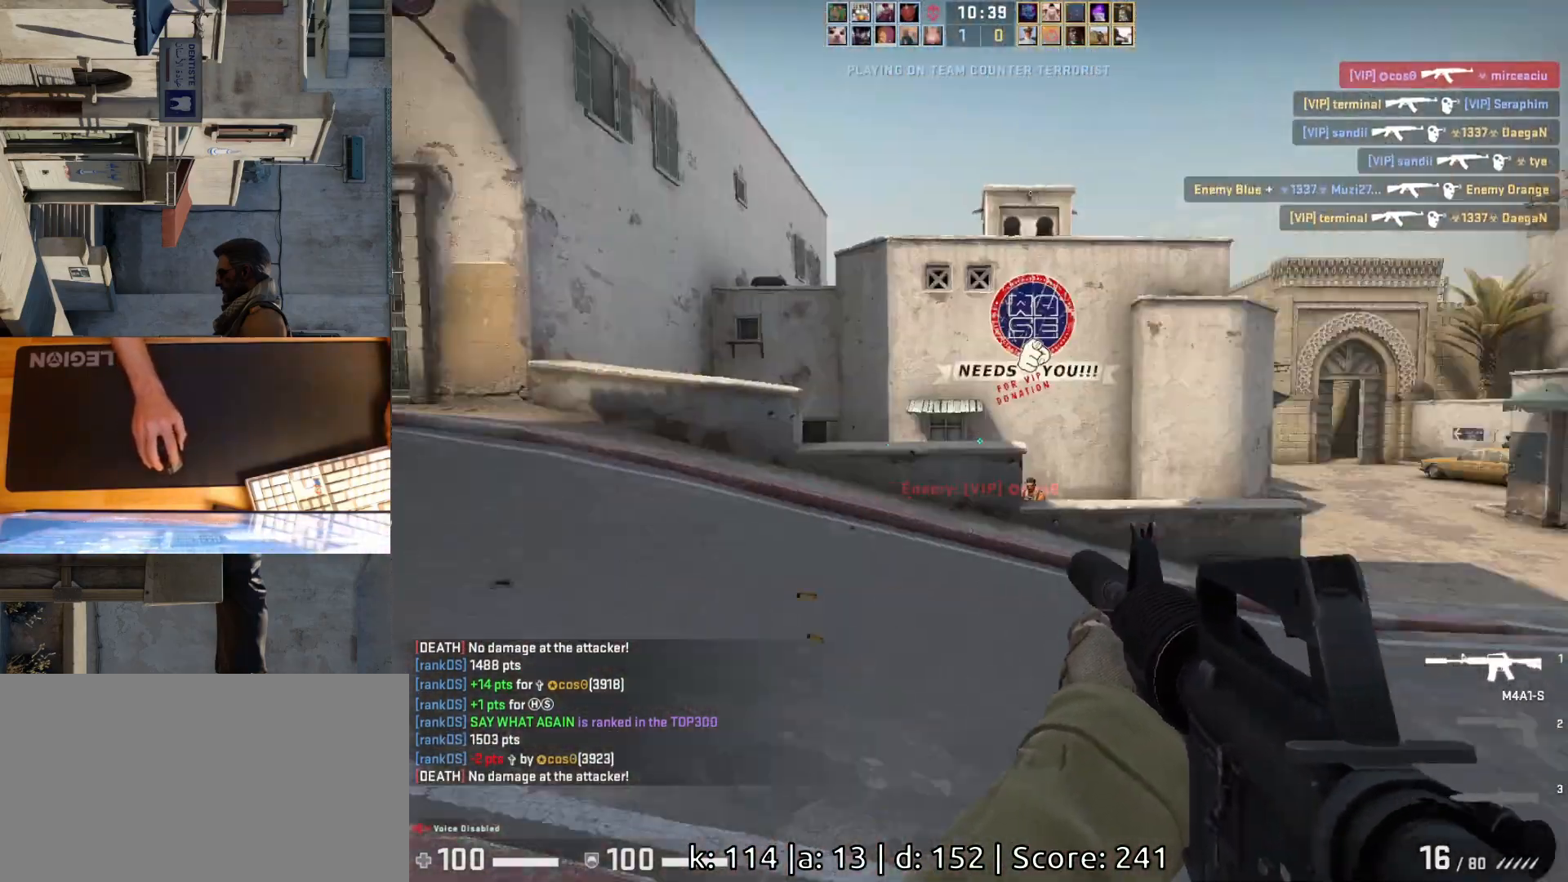
{"keys": ["d"], "mouse": [], "events": [[33, "a", "up"], [33, "d", "down"], [133, "s", "up"]]}
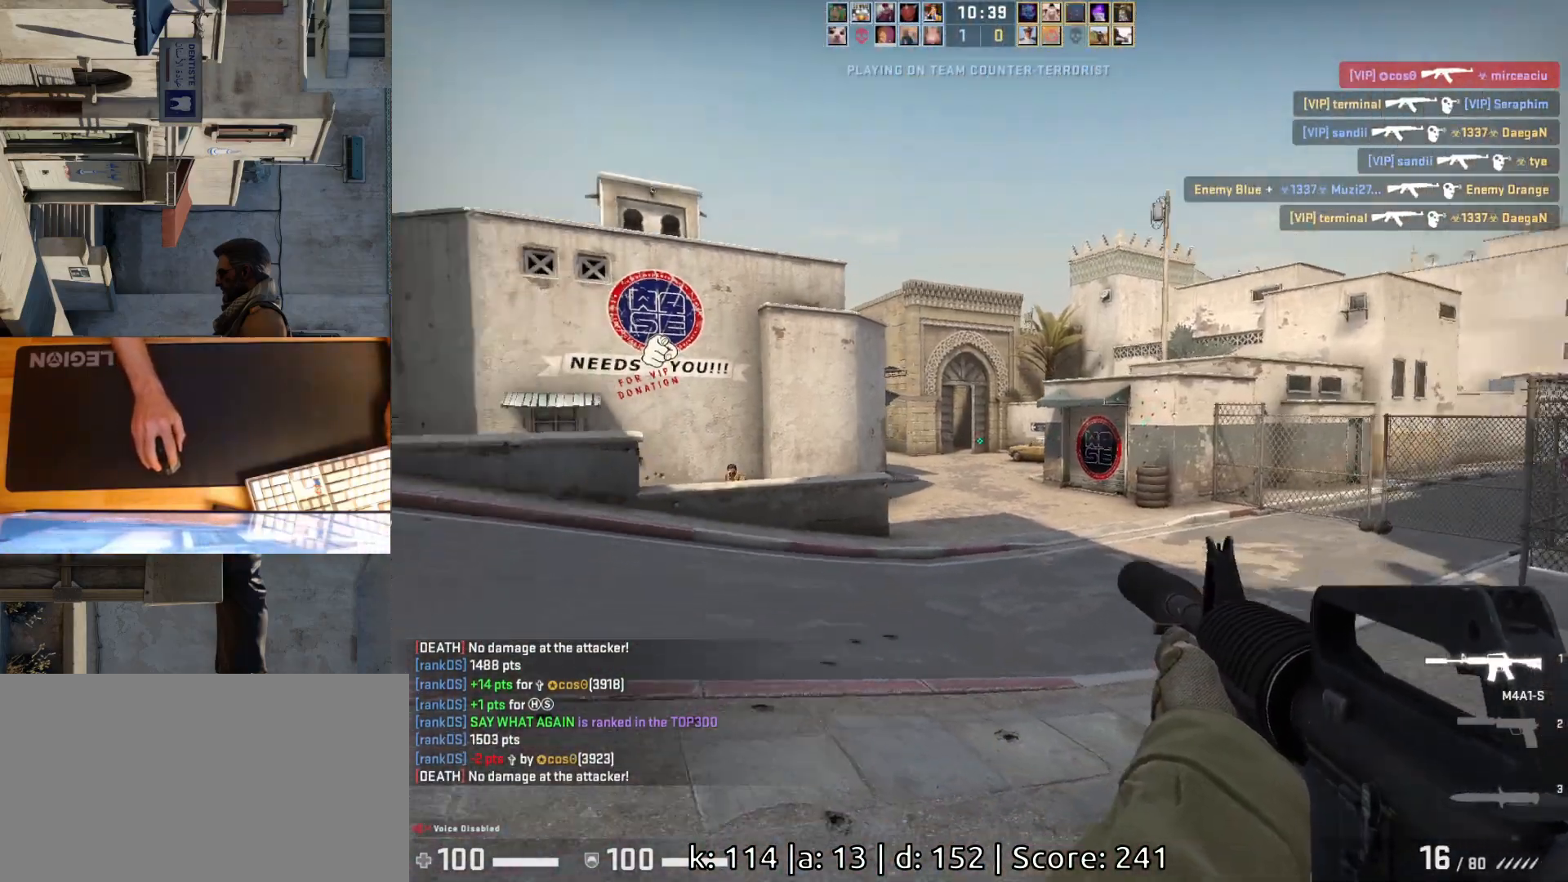
{"keys": [], "mouse": ["left"], "events": [[233, "a", "down"], [233, "d", "up"], [350, "d", "down"], [383, "a", "up"], [417, "mouse_left", "down"], [433, "d", "up"]]}
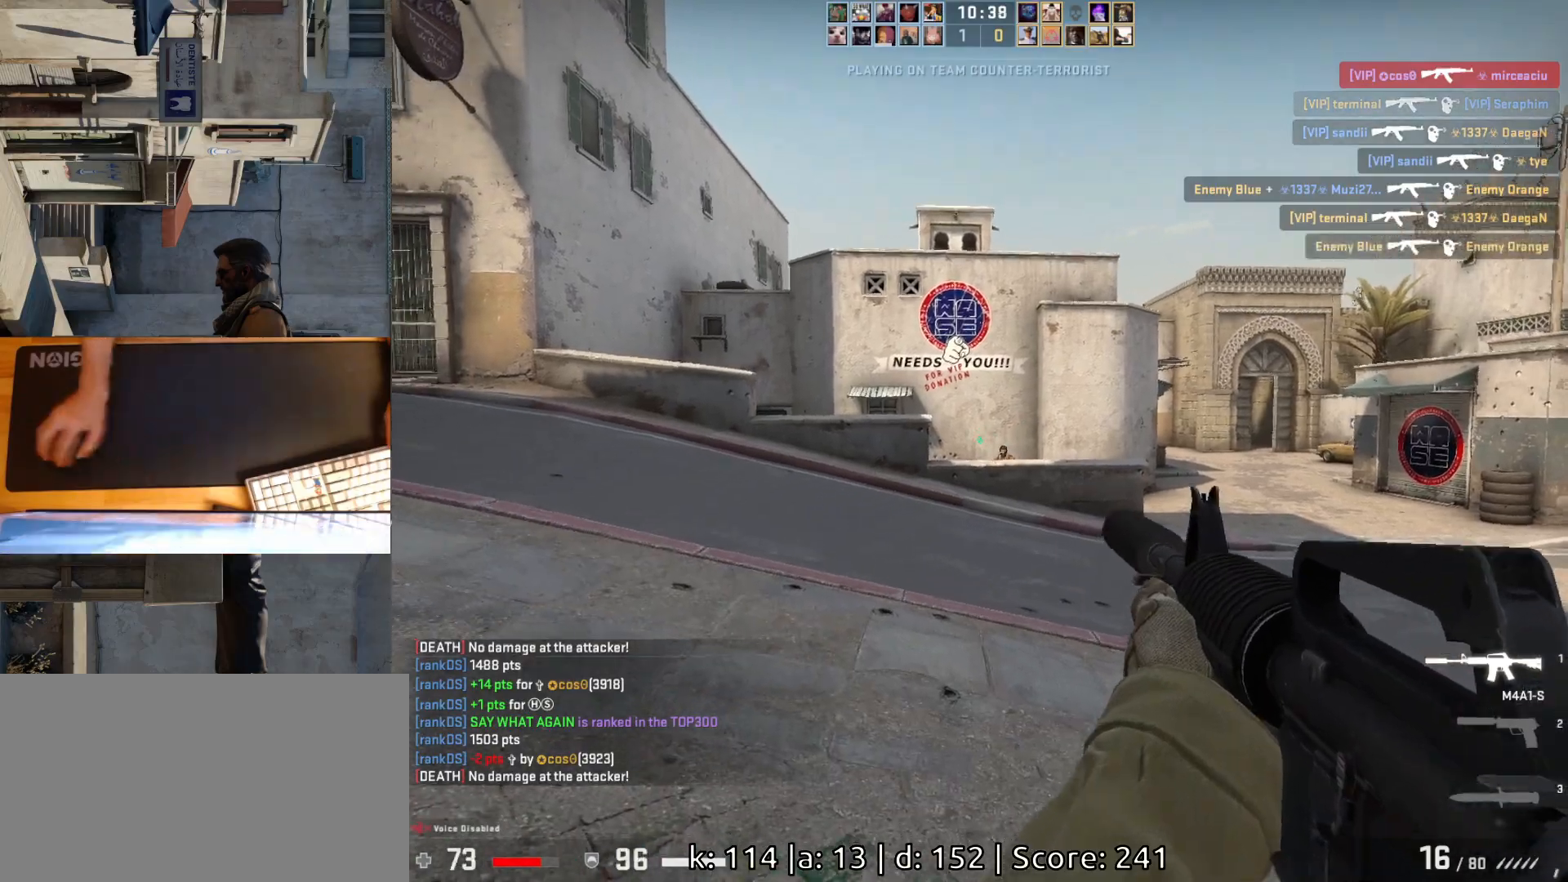
{"keys": [], "mouse": ["left"], "events": [[167, "a", "down"], [250, "mouse_left", "up"], [267, "d", "down"], [283, "a", "up"], [367, "d", "up"], [433, "mouse_left", "down"]]}
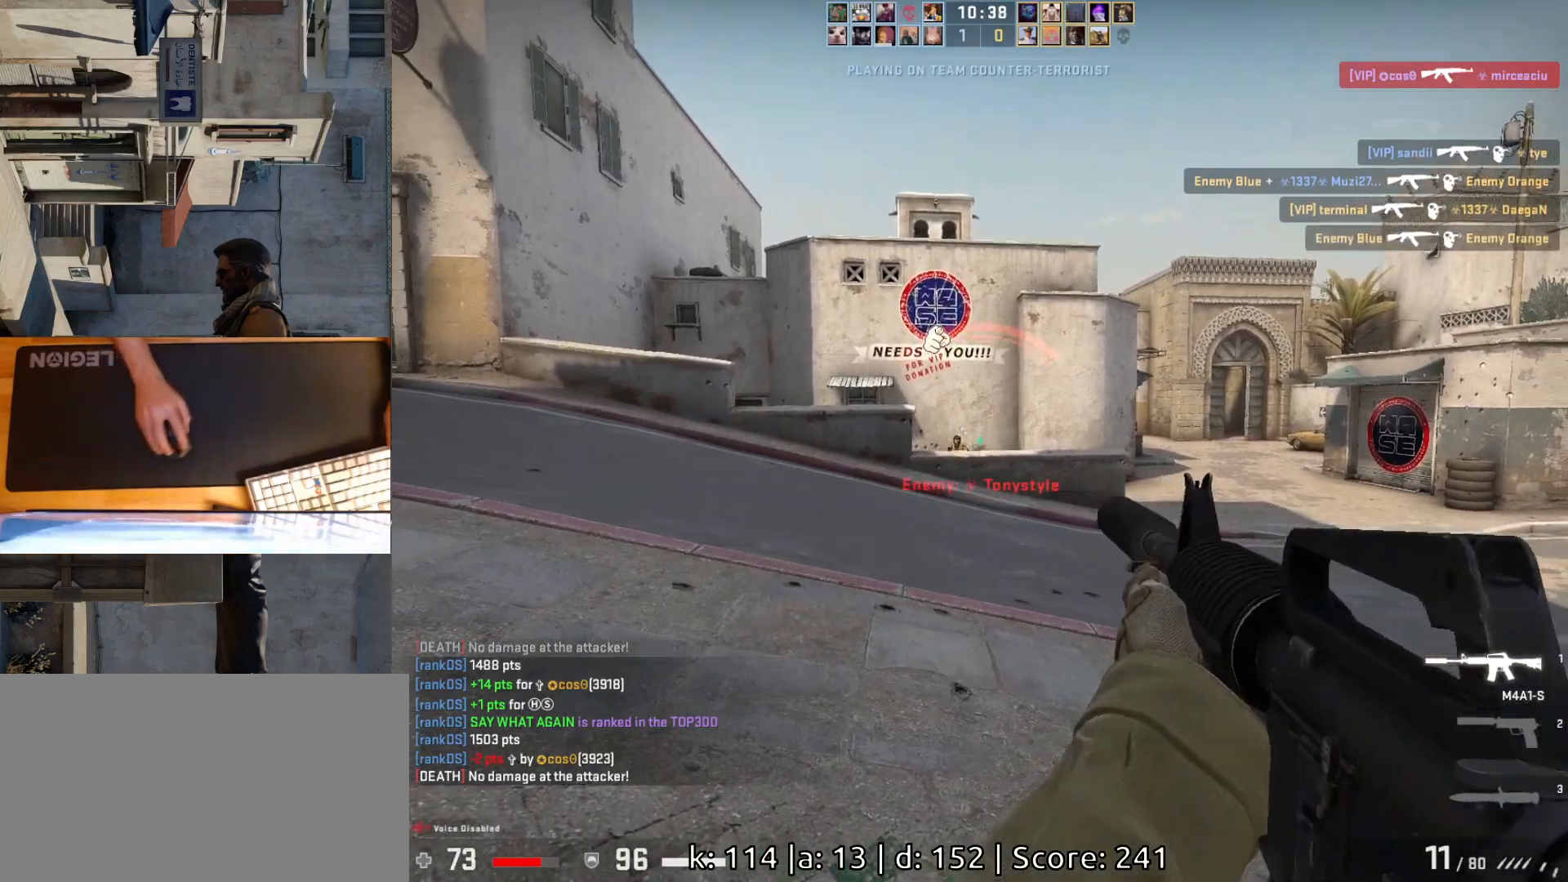
{"keys": [], "mouse": [], "events": [[267, "d", "down"], [383, "d", "up"], [383, "mouse_left", "up"]]}
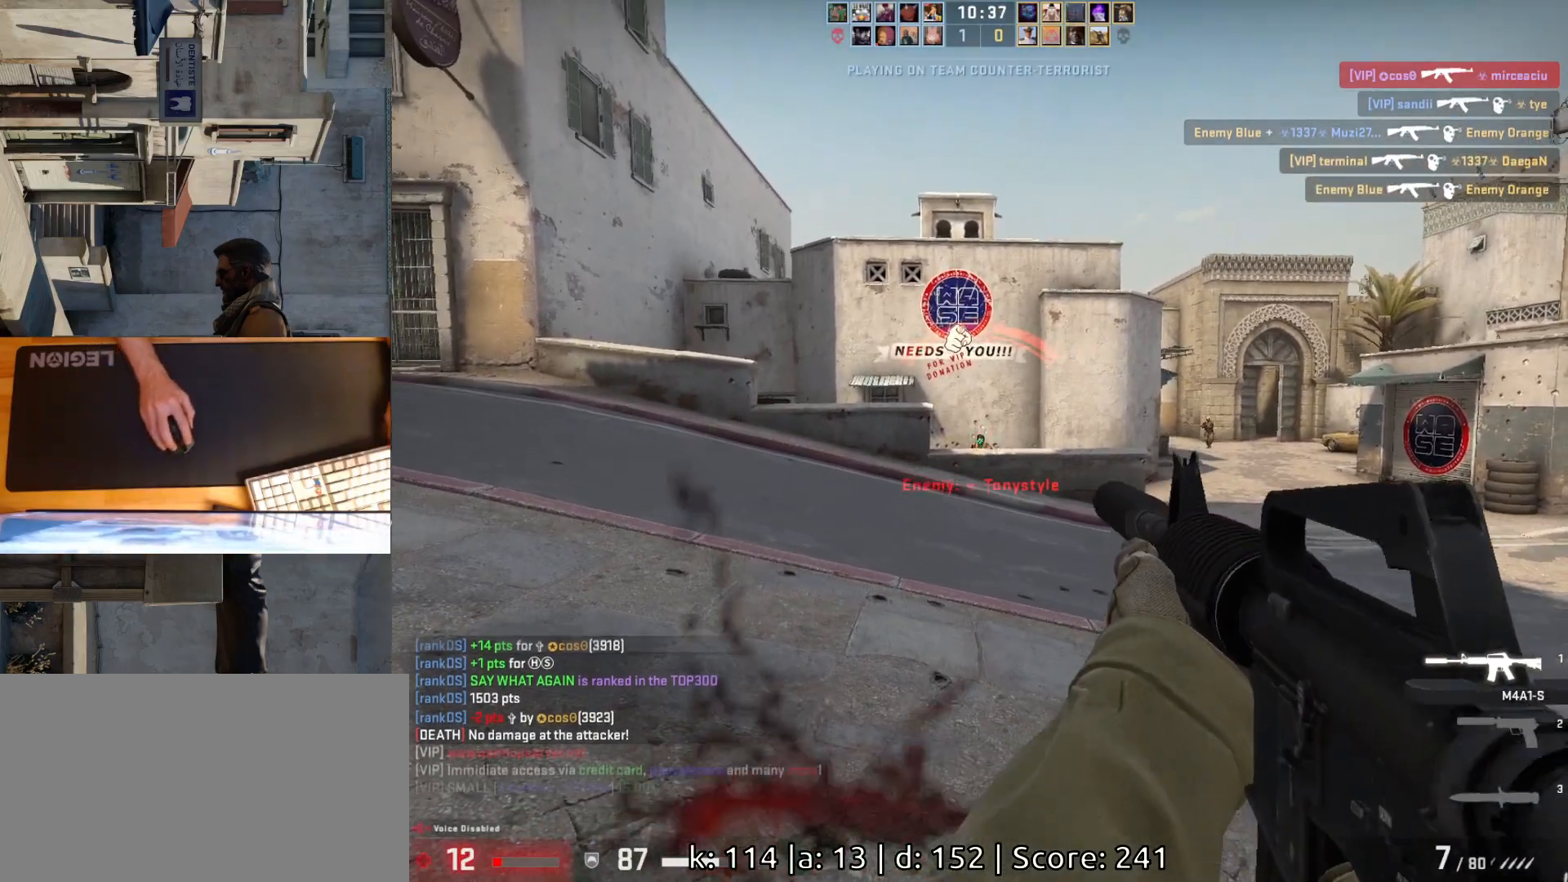
{"keys": [], "mouse": [], "events": [[83, "mouse_left", "down"], [283, "mouse_left", "up"]]}
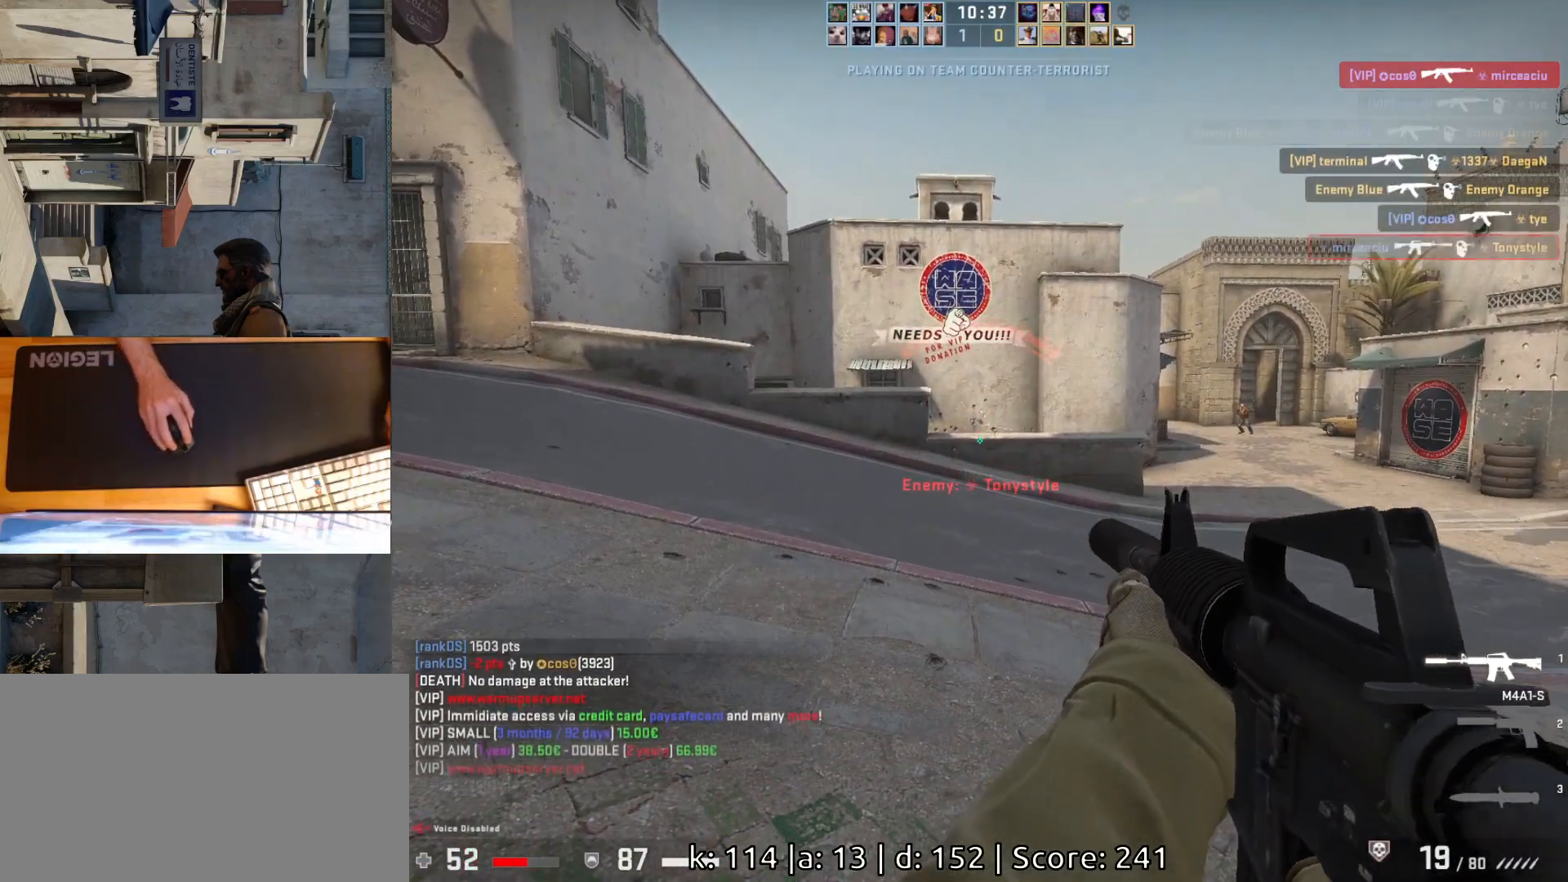
{"keys": ["a"], "mouse": [], "events": [[83, "d", "down"], [450, "a", "down"], [483, "d", "up"]]}
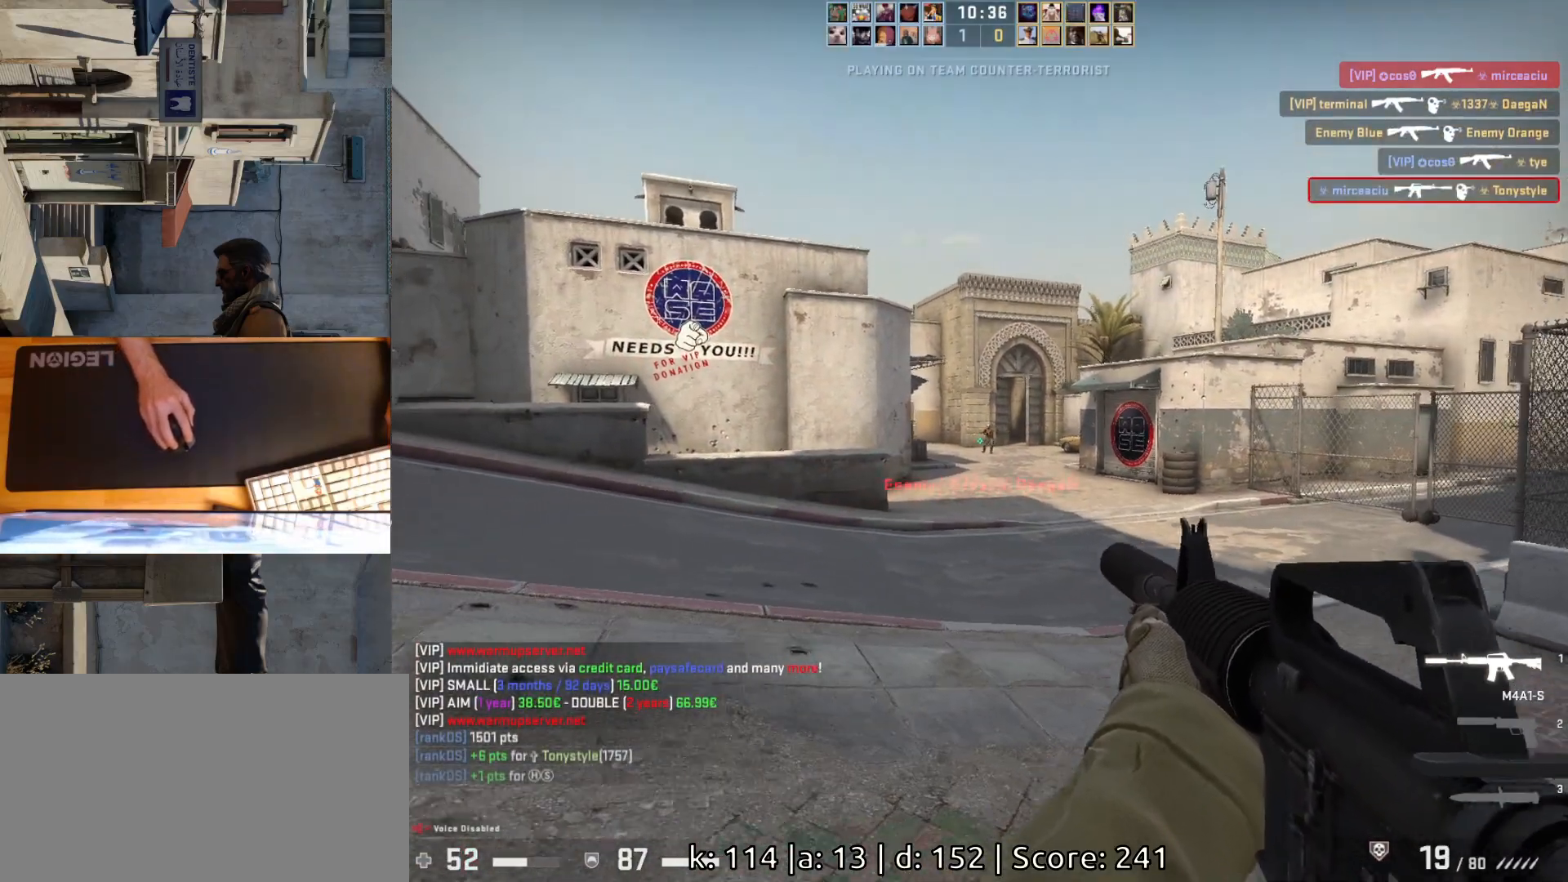
{"keys": ["a"], "mouse": [], "events": [[83, "d", "down"], [100, "a", "up"], [150, "d", "up"], [300, "mouse_left", "down"], [417, "mouse_left", "up"], [433, "a", "down"]]}
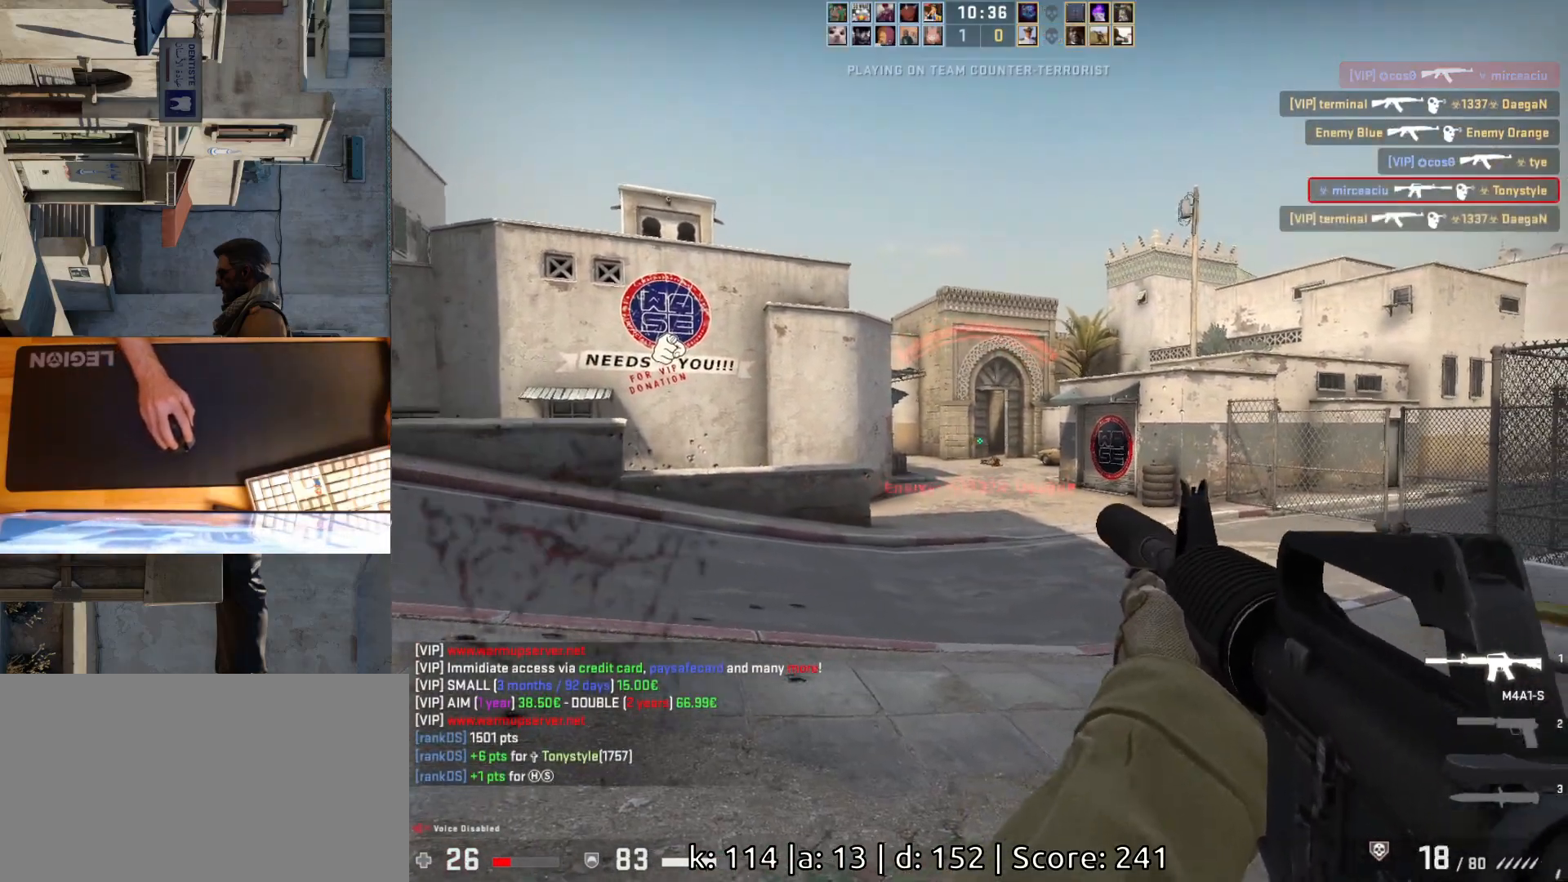
{"keys": ["d"], "mouse": [], "events": [[50, "d", "down"], [83, "a", "up"], [200, "w", "down"], [367, "w", "up"]]}
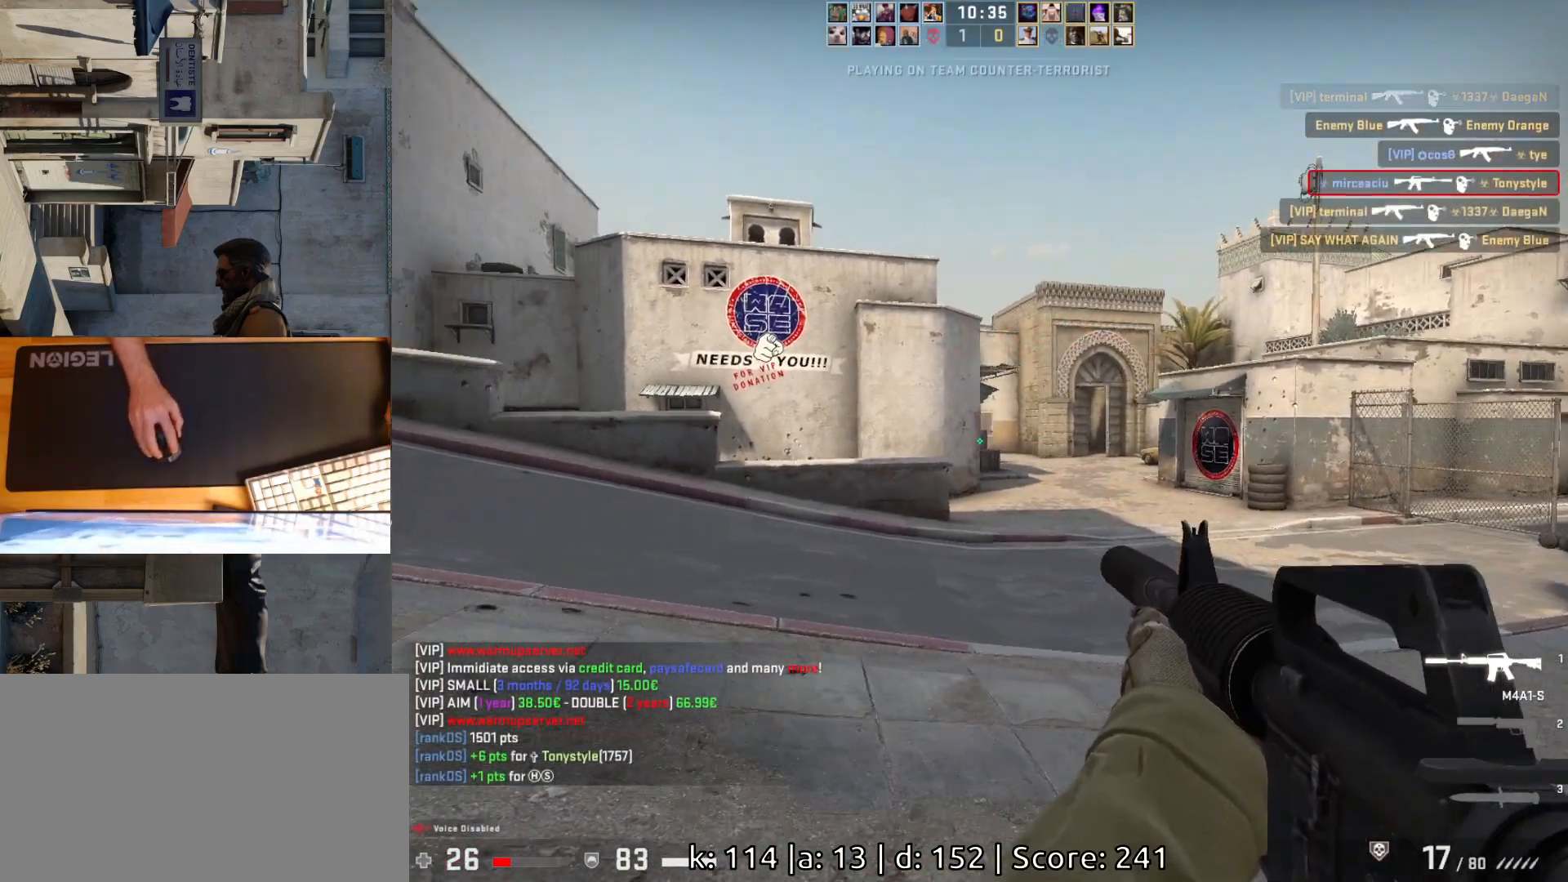
{"keys": ["w"], "mouse": [], "events": [[50, "w", "down"], [400, "d", "up"]]}
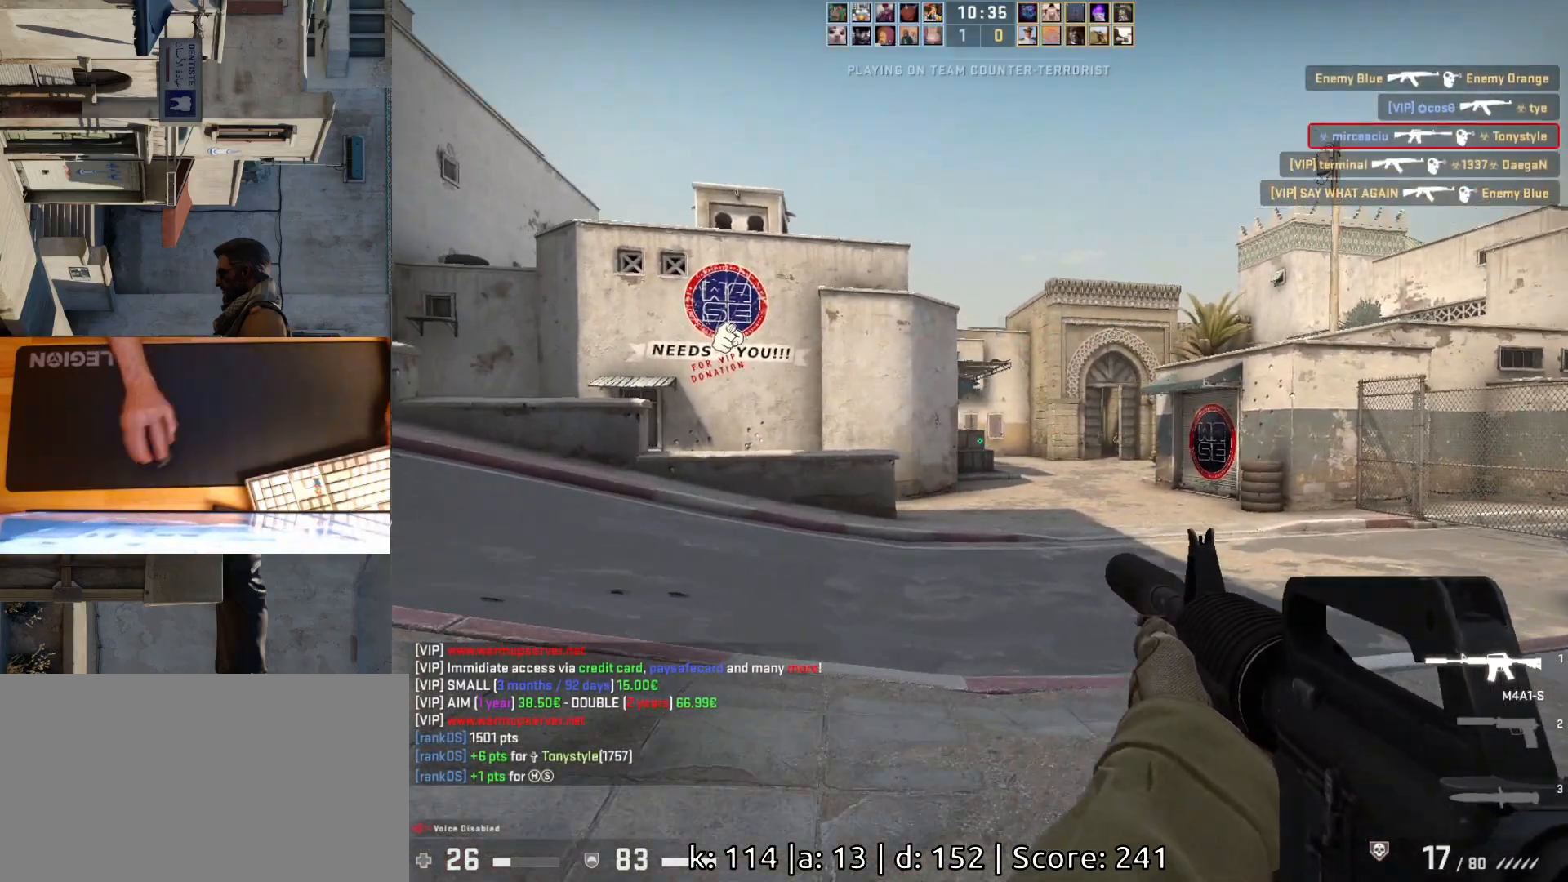
{"keys": ["a"], "mouse": [], "events": [[67, "d", "down"], [350, "d", "up"], [383, "a", "down"], [400, "w", "up"]]}
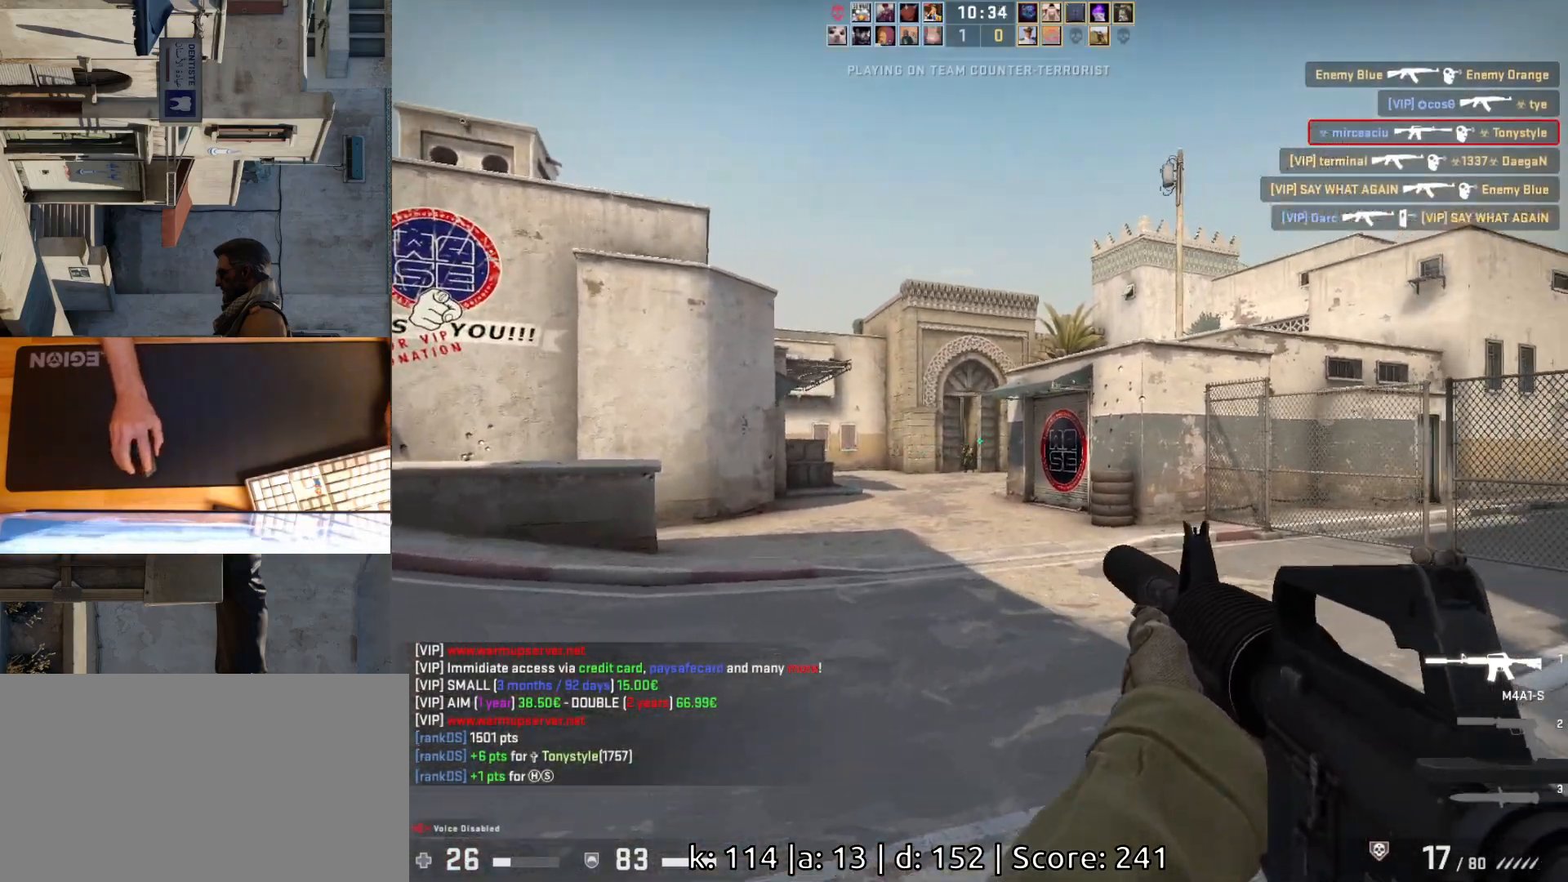
{"keys": [], "mouse": [], "events": [[33, "d", "down"], [50, "a", "up"], [133, "d", "up"], [217, "mouse_left", "down"], [333, "mouse_left", "up"]]}
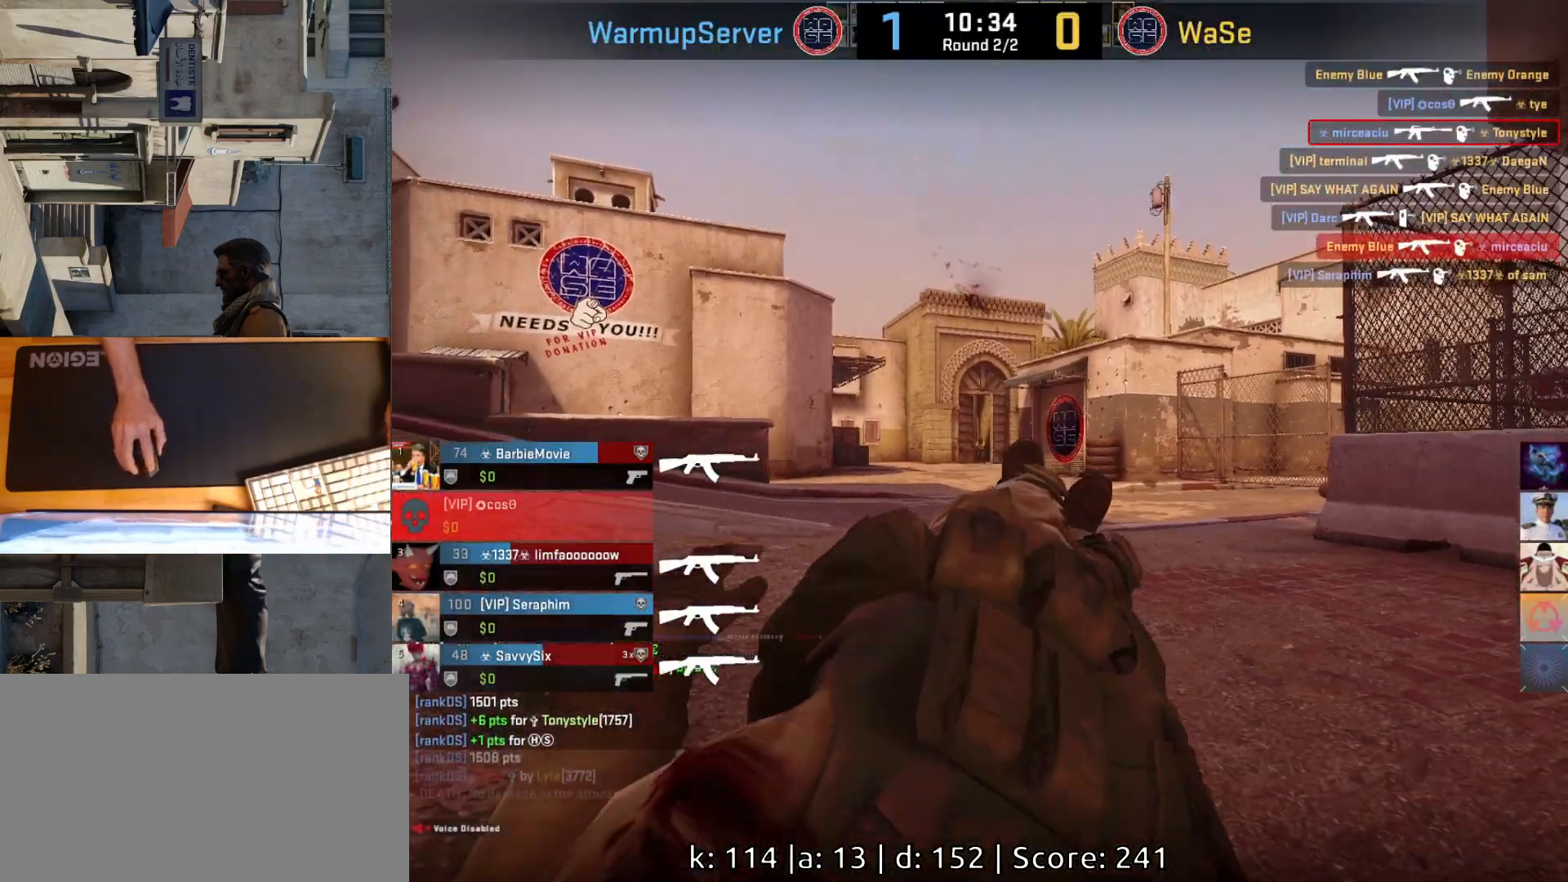
{"keys": [], "mouse": [], "events": []}
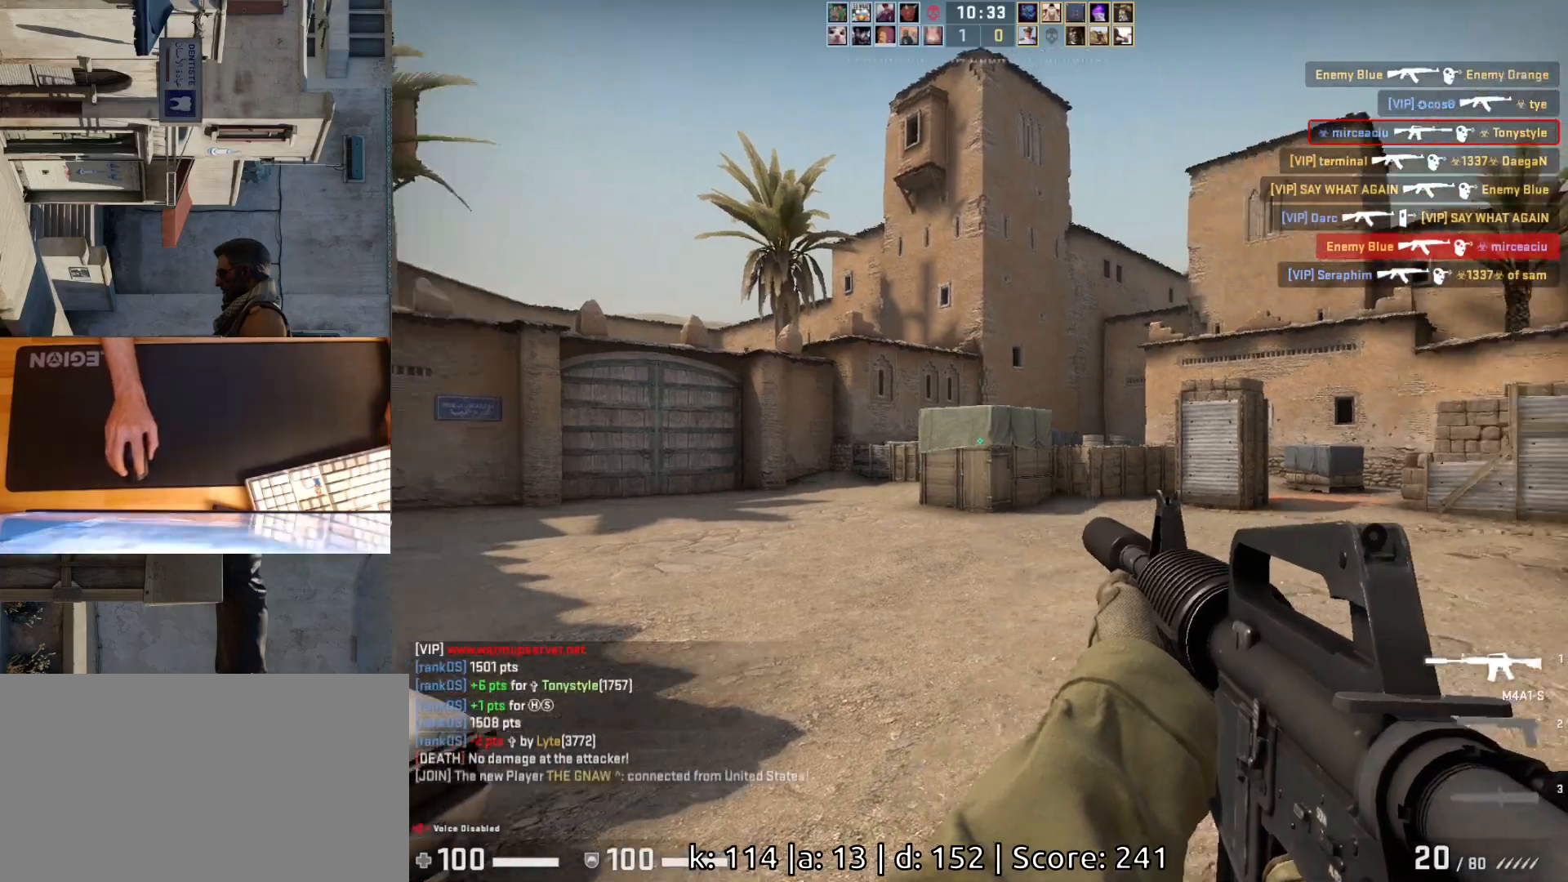
{"keys": ["d"], "mouse": [], "events": [[33, "a", "down"], [100, "d", "down"], [133, "a", "up"], [250, "a", "down"], [250, "d", "up"], [367, "d", "down"], [400, "a", "up"]]}
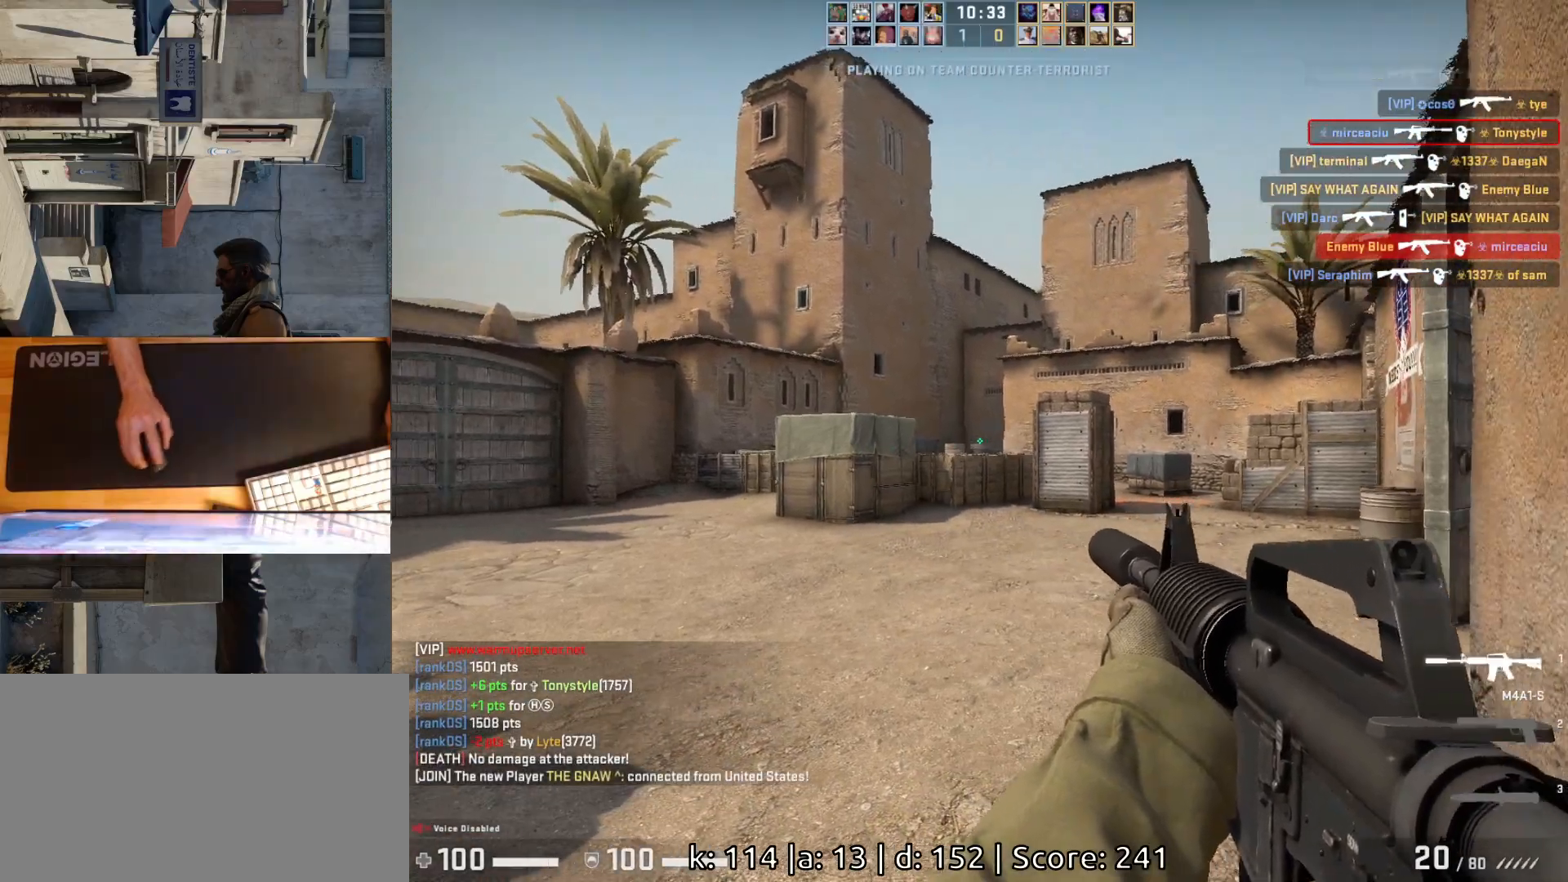
{"keys": ["a", "s"], "mouse": [], "events": [[83, "d", "up"], [117, "s", "down"], [250, "a", "down"], [333, "s", "up"], [467, "s", "down"]]}
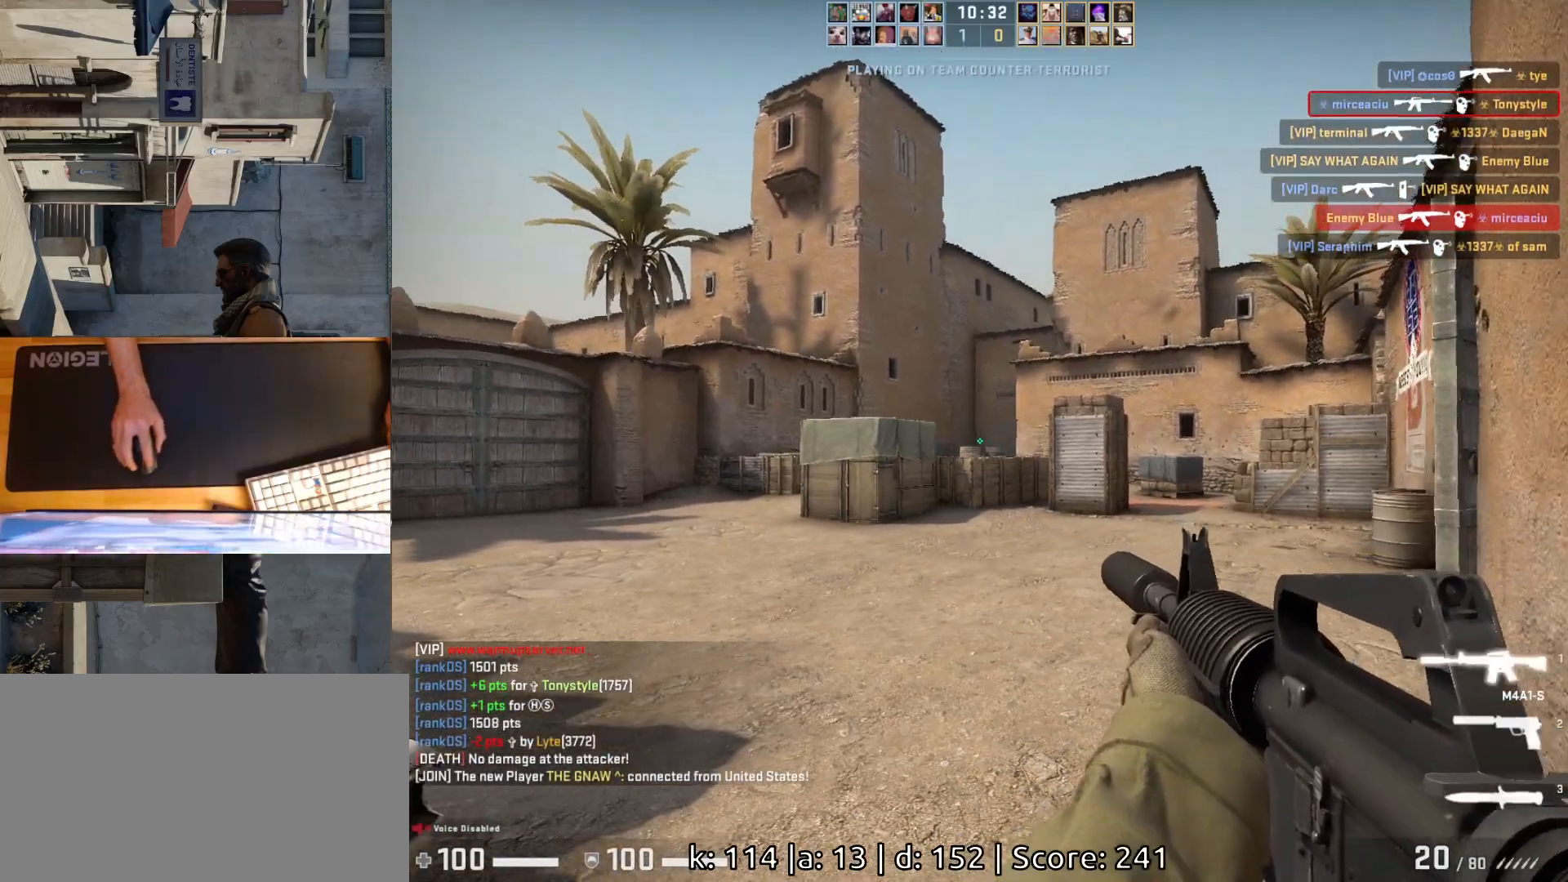
{"keys": ["d"], "mouse": [], "events": [[133, "s", "up"], [400, "a", "up"], [400, "d", "down"]]}
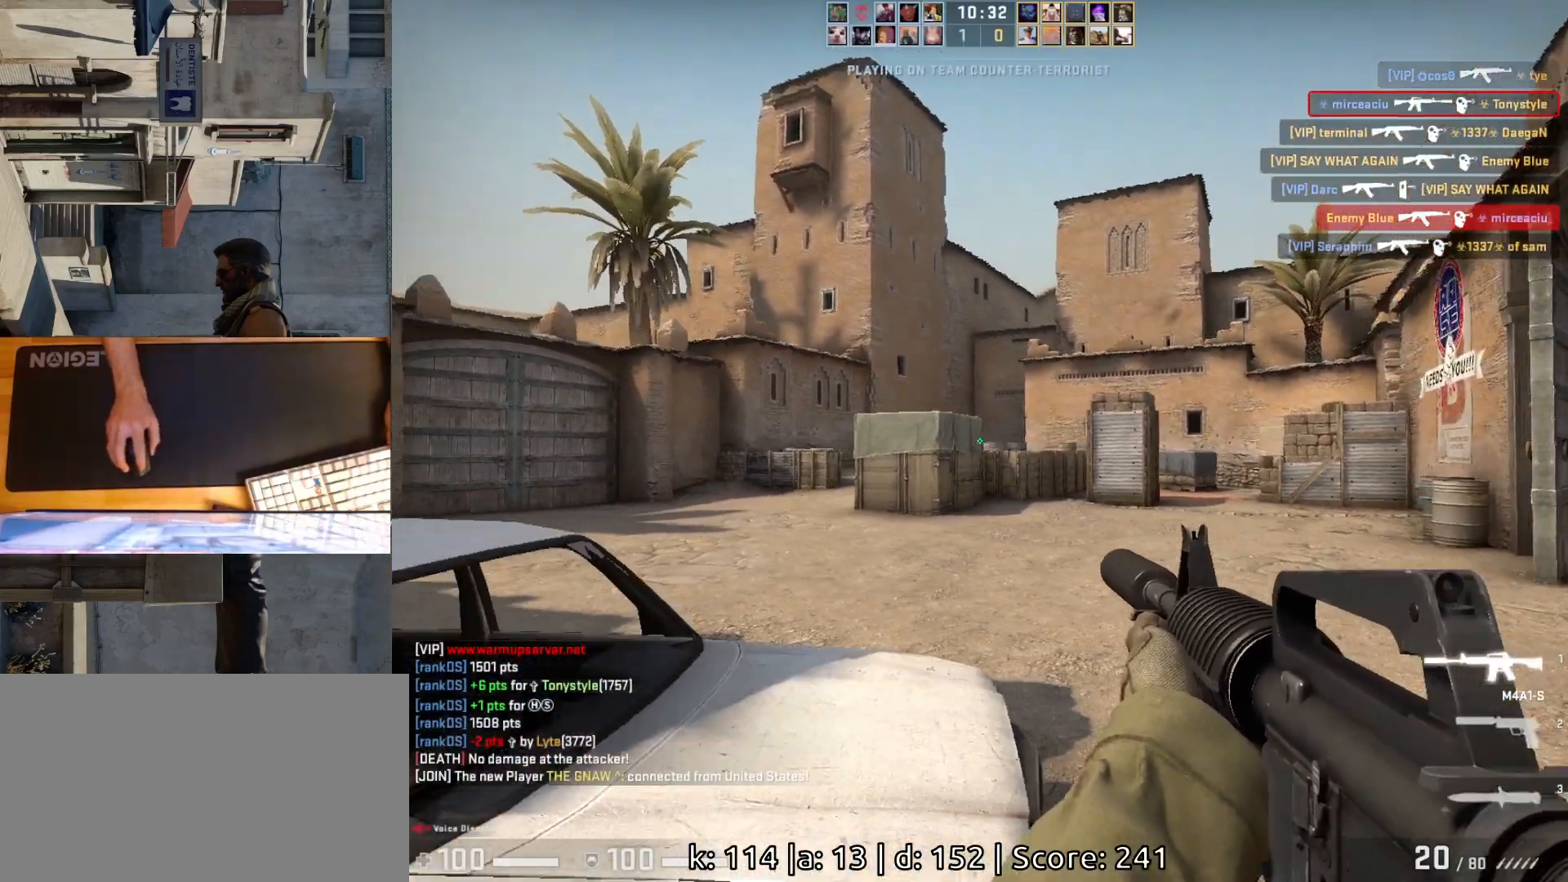
{"keys": ["a"], "mouse": [], "events": [[17, "d", "up"], [50, "a", "down"], [233, "w", "down"], [500, "w", "up"]]}
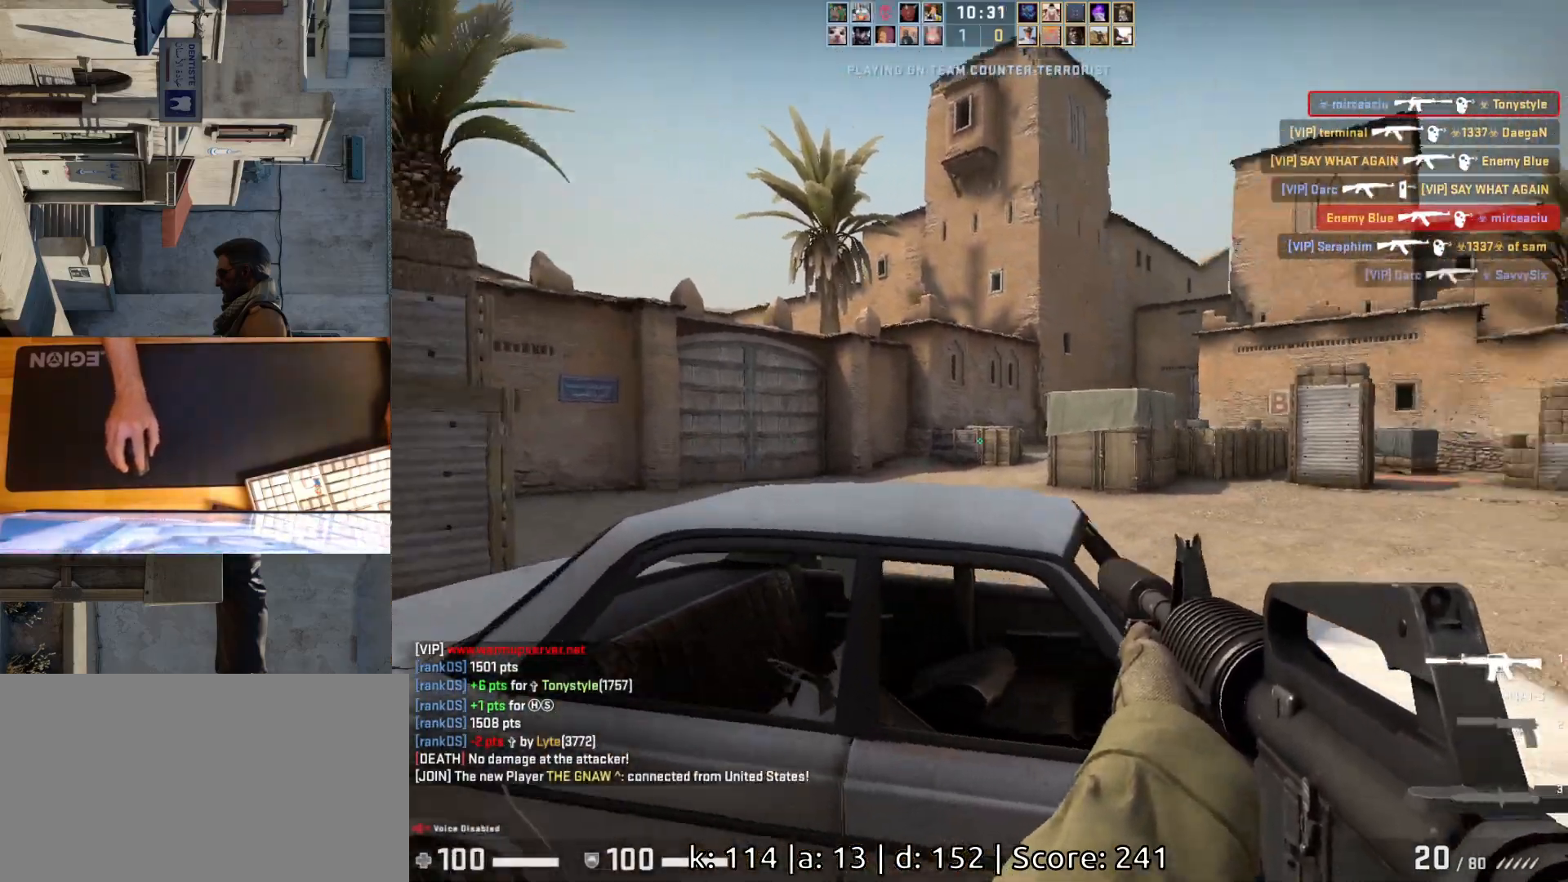
{"keys": ["a"], "mouse": [], "events": []}
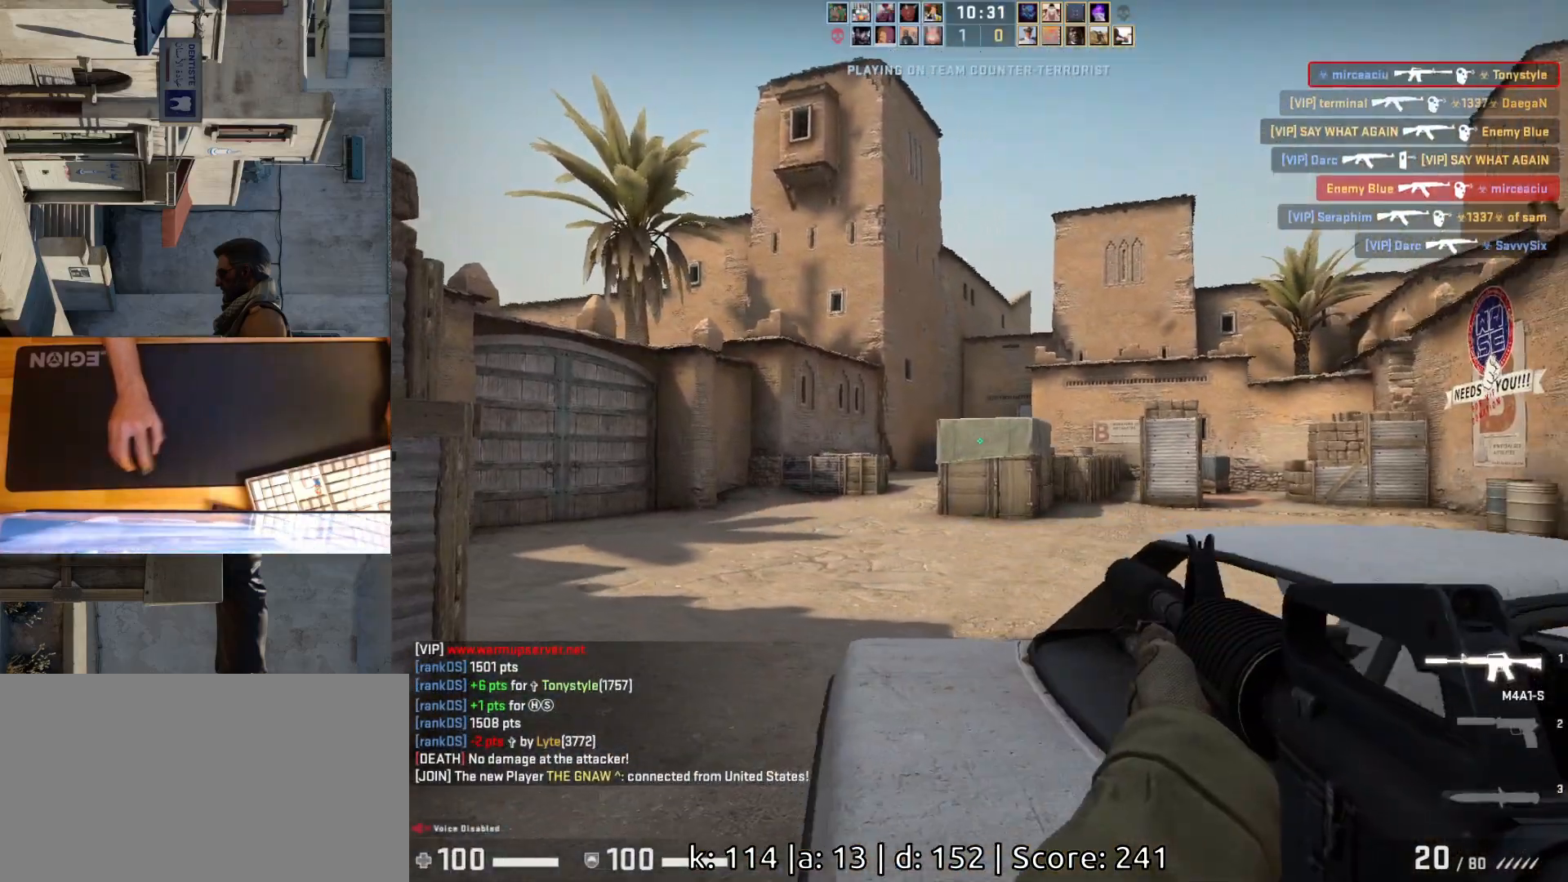
{"keys": ["w"], "mouse": [], "events": [[83, "w", "down"], [133, "a", "up"], [300, "w", "up"], [317, "a", "down"], [400, "w", "down"], [417, "a", "up"]]}
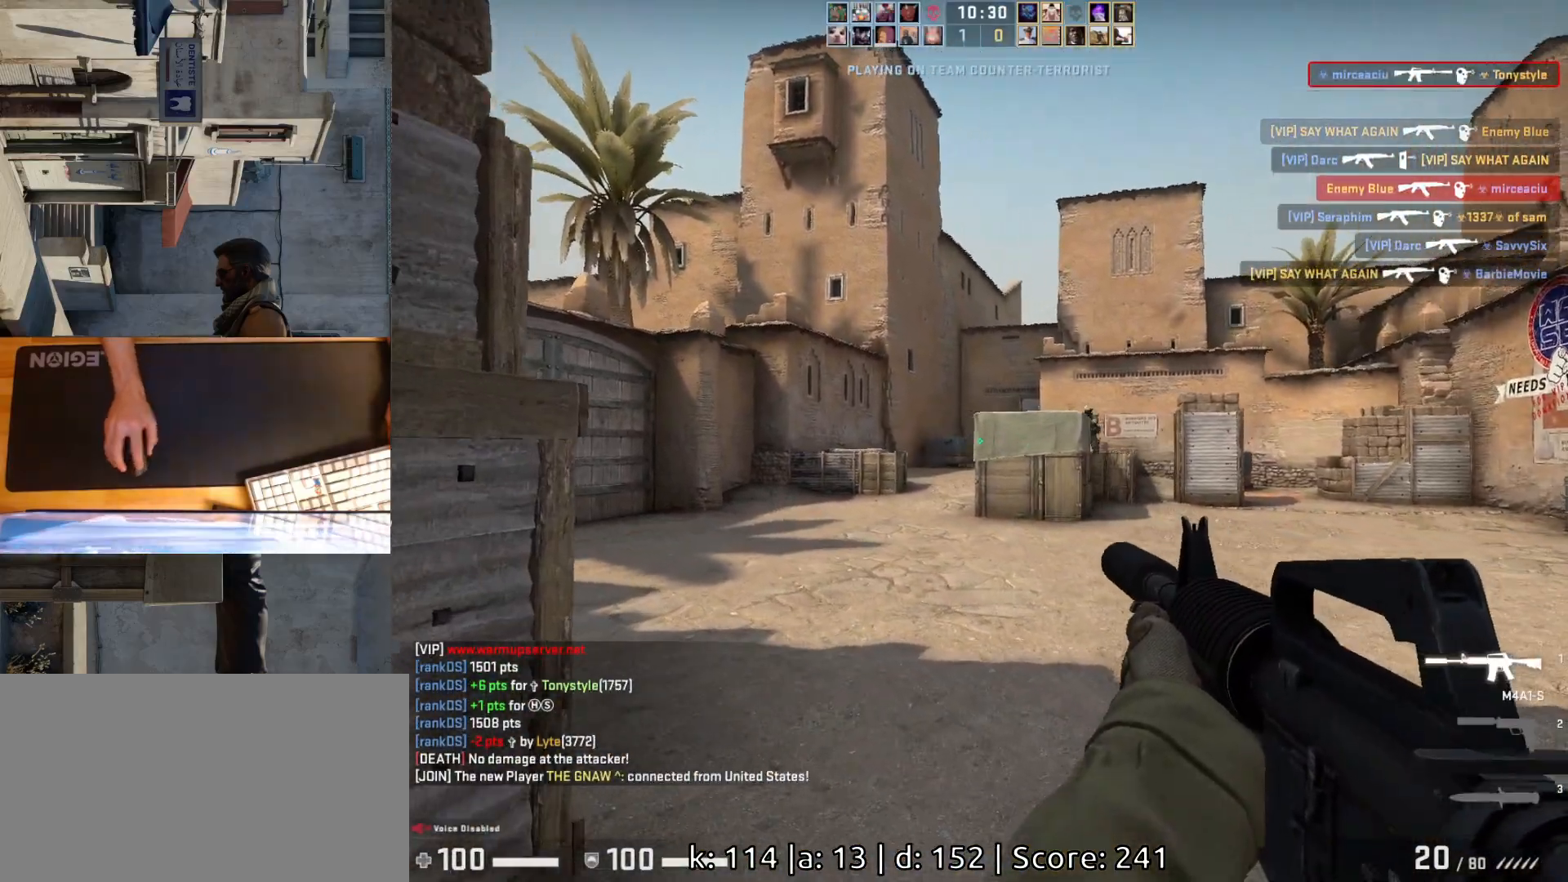
{"keys": ["d"], "mouse": [], "events": [[233, "d", "down"], [233, "w", "up"], [350, "a", "down"], [350, "d", "up"], [467, "d", "down"], [500, "a", "up"]]}
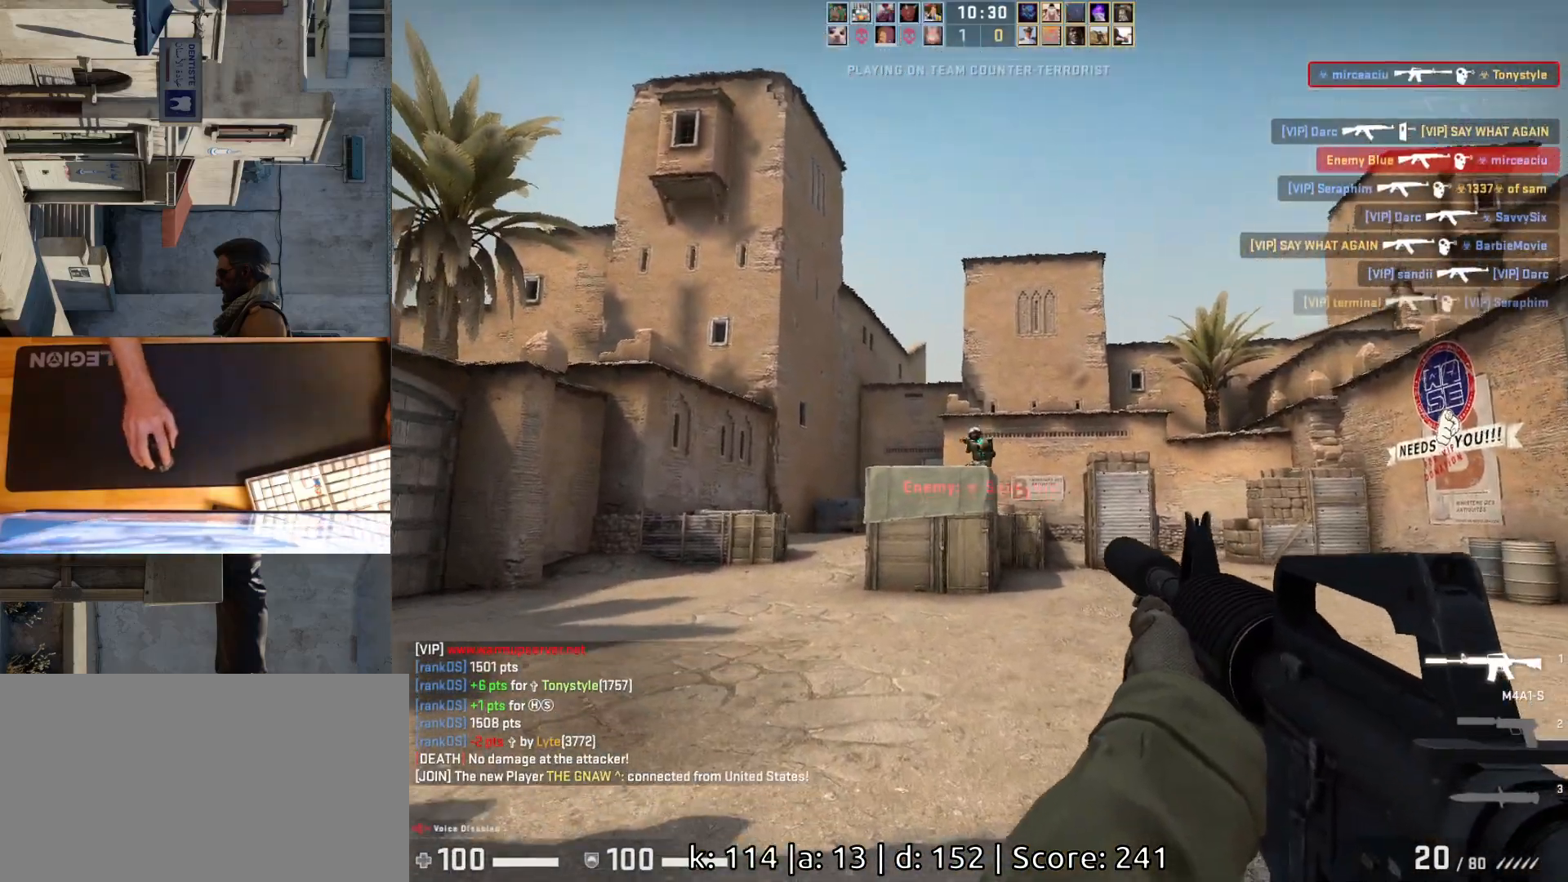
{"keys": [], "mouse": [], "events": [[17, "mouse_left", "down"], [33, "d", "up"], [433, "mouse_left", "up"]]}
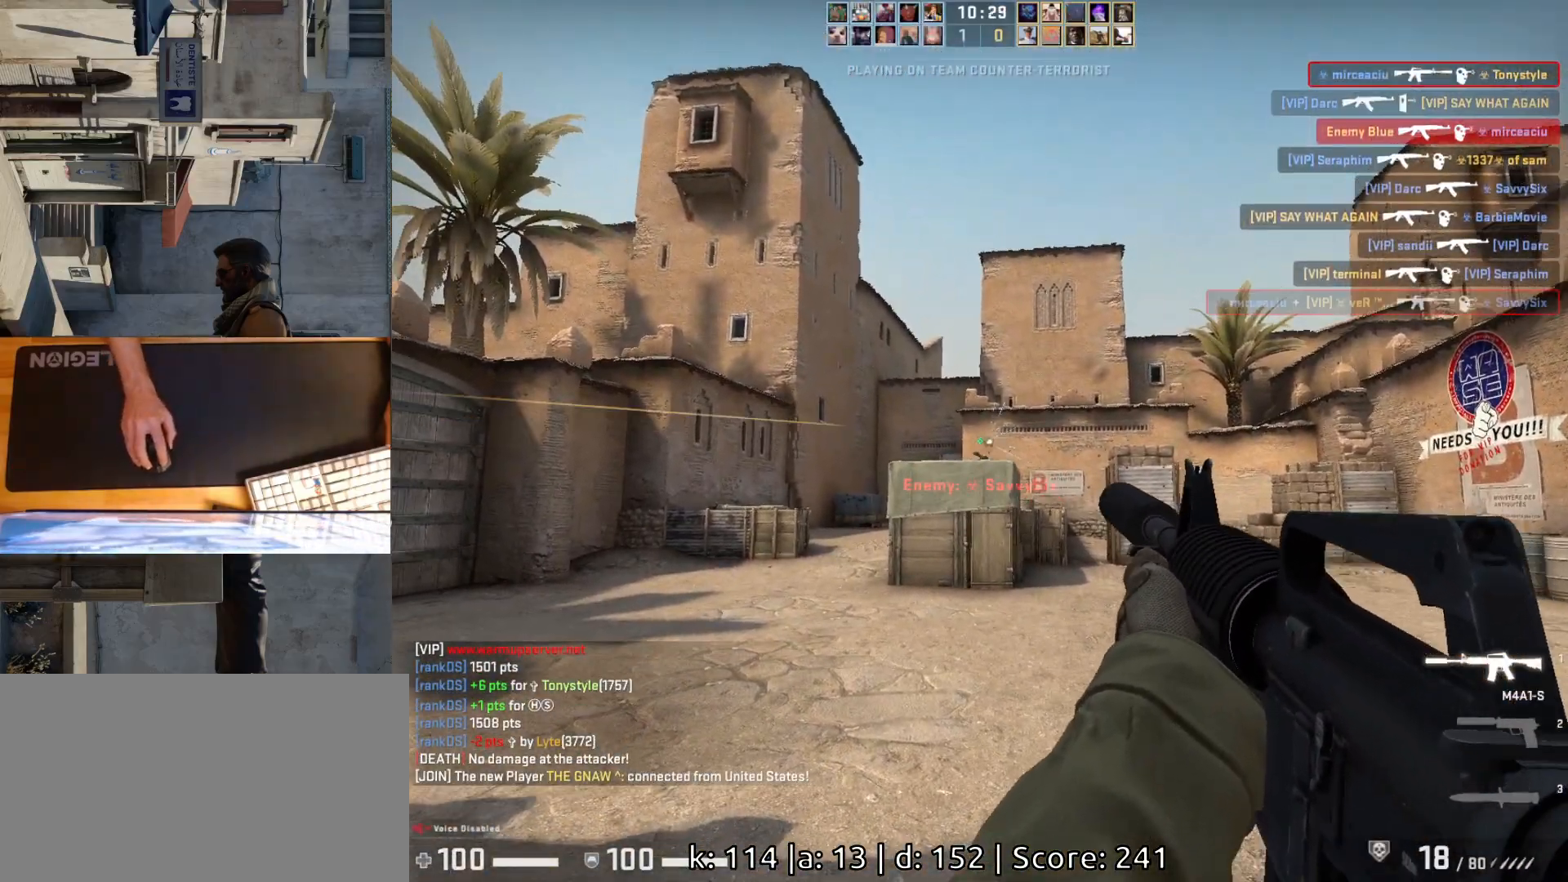
{"keys": ["d", "w"], "mouse": [], "events": [[367, "w", "down"], [483, "d", "down"]]}
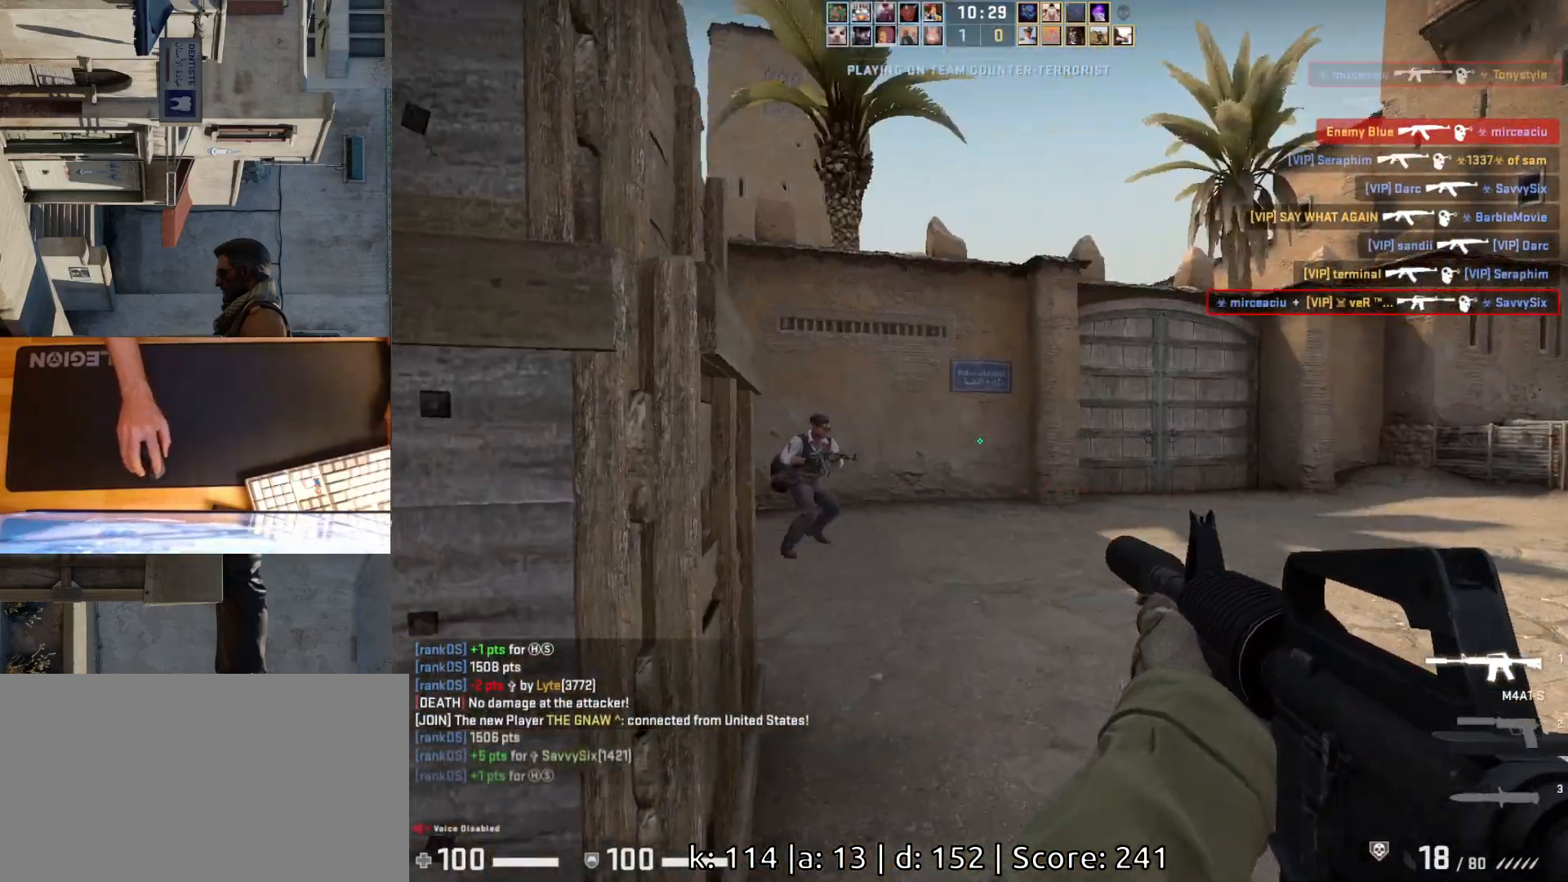
{"keys": ["d"], "mouse": ["left"], "events": [[100, "w", "up"], [300, "mouse_left", "down"], [317, "a", "down"], [317, "d", "up"], [383, "d", "down"], [433, "a", "up"]]}
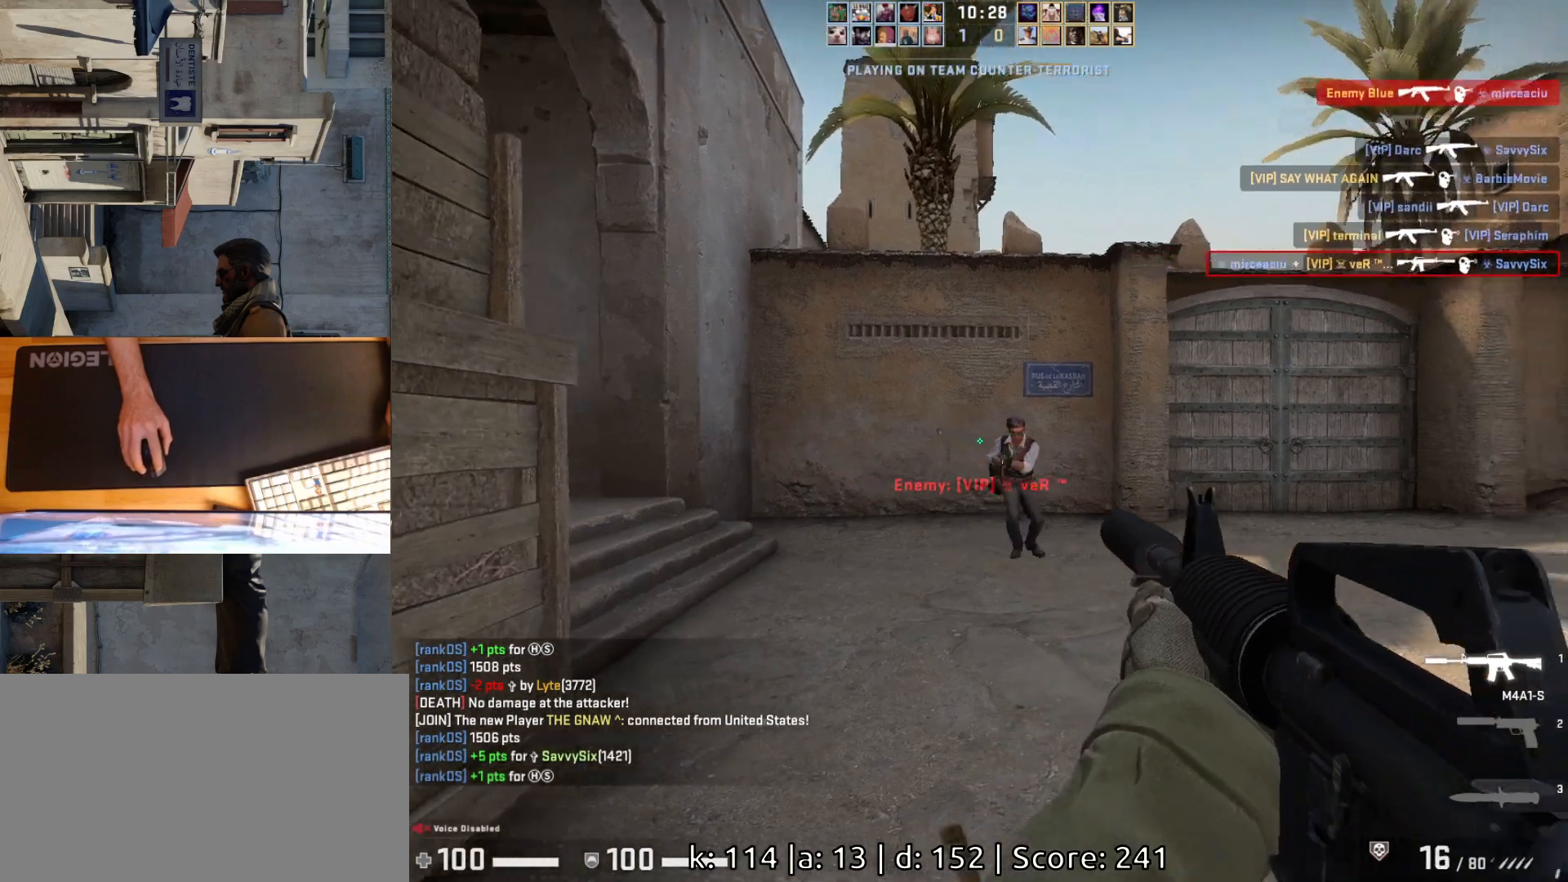
{"keys": ["ctrl"], "mouse": ["left"], "events": [[17, "d", "up"], [133, "ctrl", "down"]]}
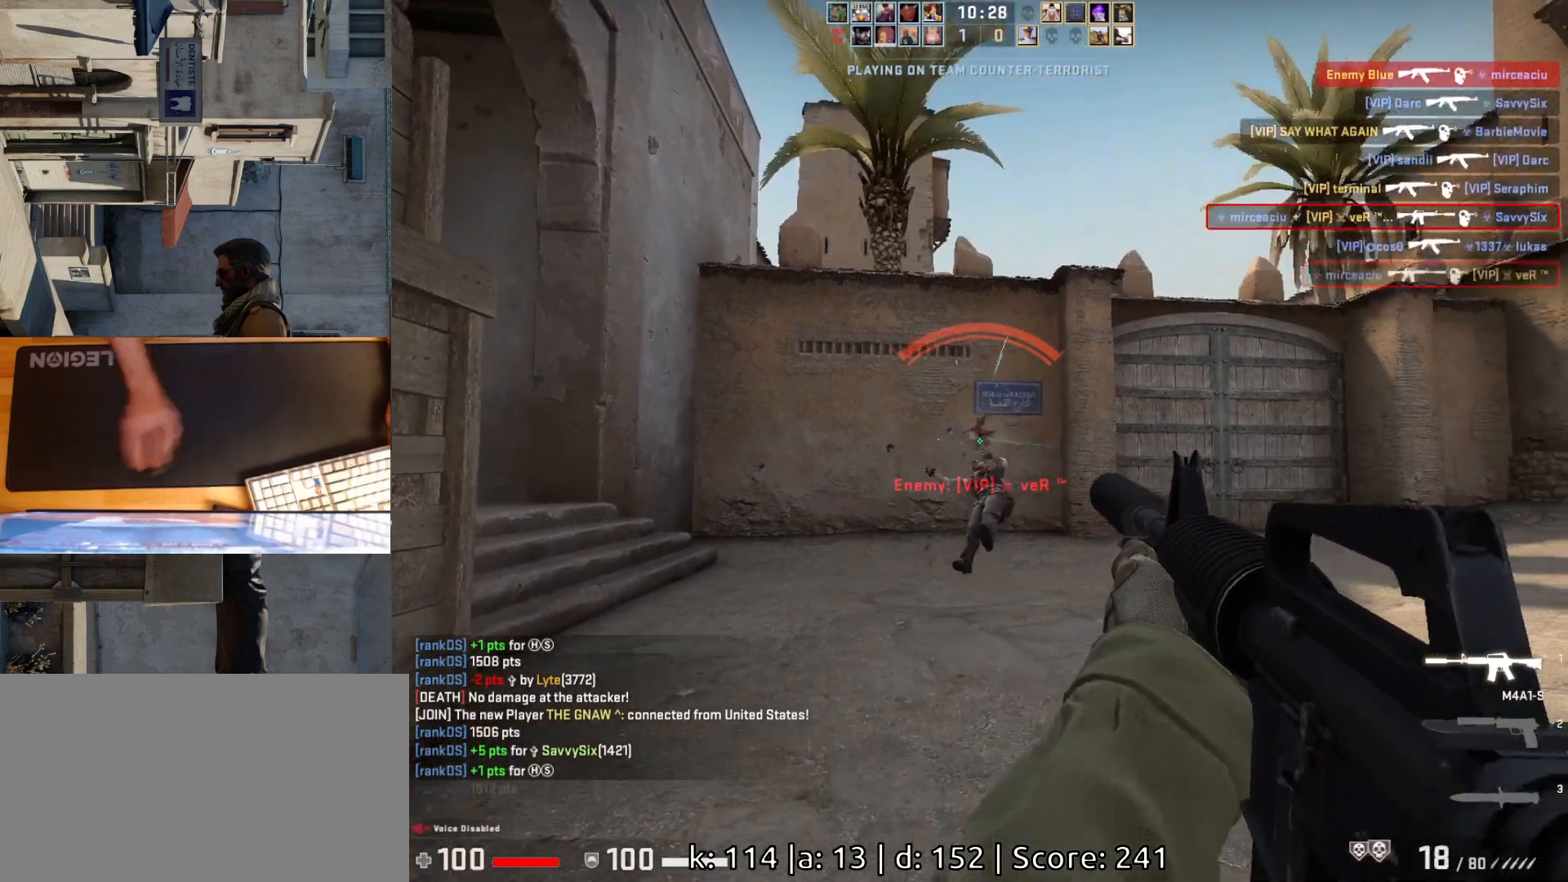
{"keys": ["w"], "mouse": [], "events": [[167, "mouse_left", "up"], [217, "ctrl", "up"], [283, "w", "down"]]}
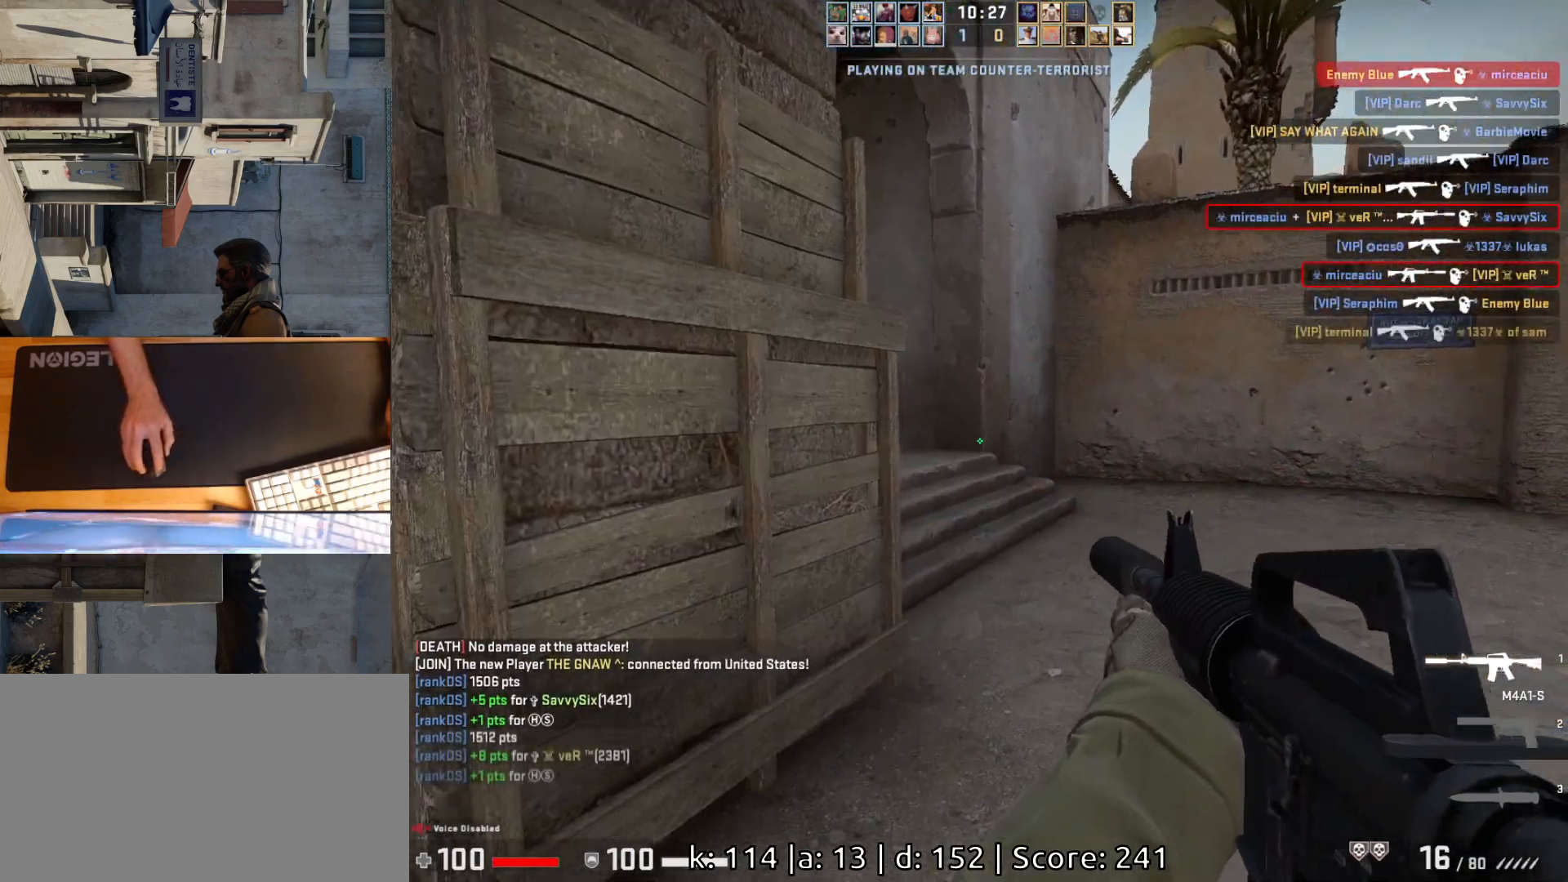
{"keys": ["d", "w"], "mouse": [], "events": [[100, "d", "down"]]}